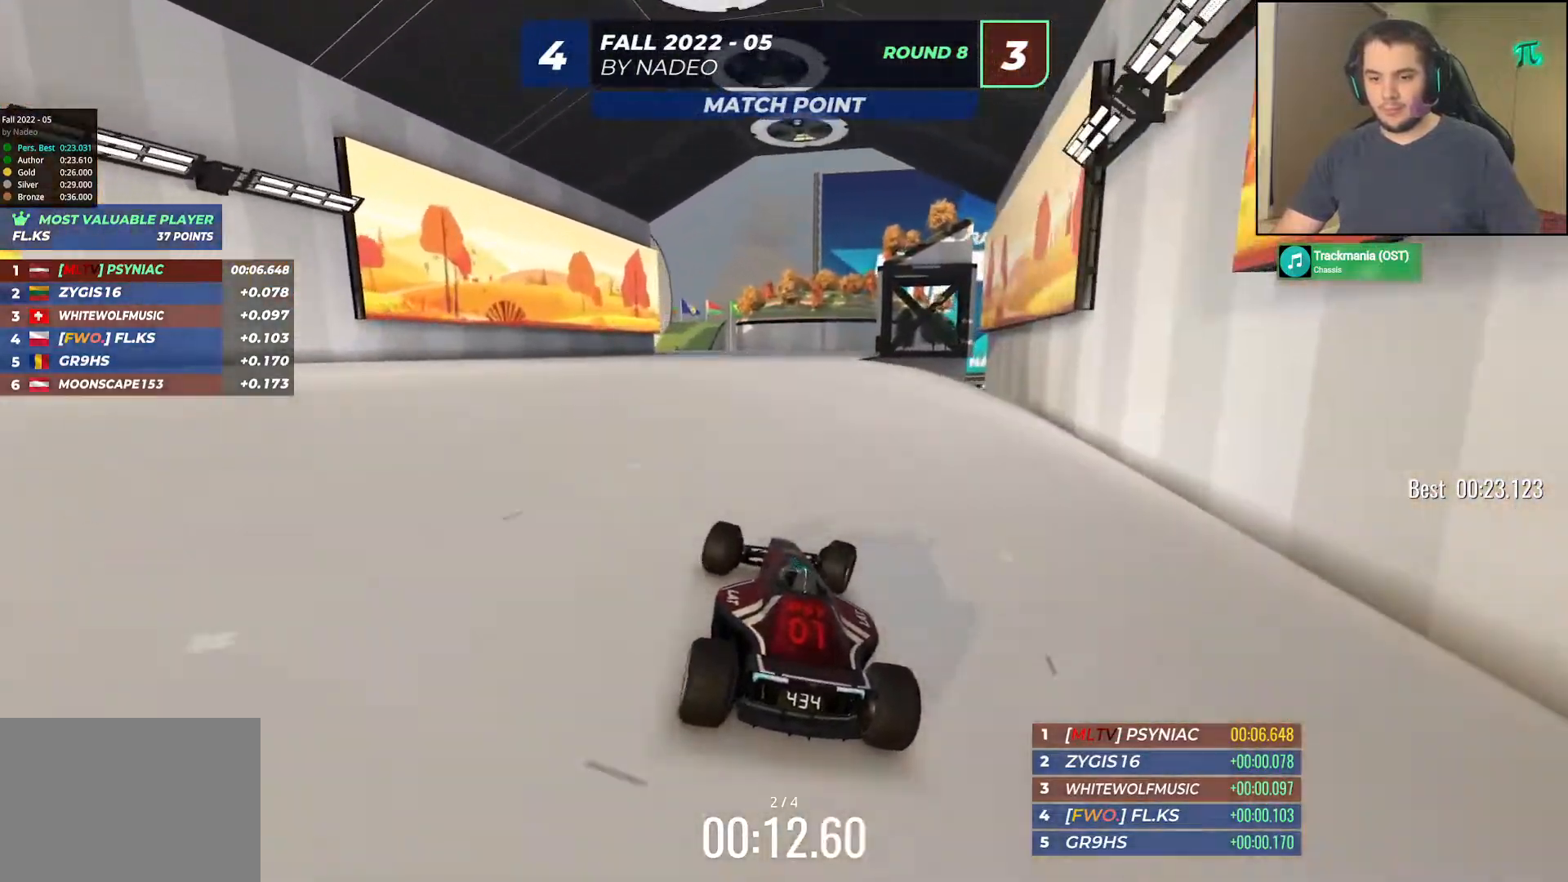
Gameplay with keyboard; each line is a JSON object with the keys held at the frame after it. "events" lists presses ("down") and releases ("up") of "down", "left", "right" and "up" between this image and that frame as [ms after this image, input, new state], when the widget could be followed in between. No other keys are recorded. Mouse input is not recorded.
{"keys": ["up"], "events": [[83, "right", "up"], [217, "left", "down"], [450, "left", "up"]]}
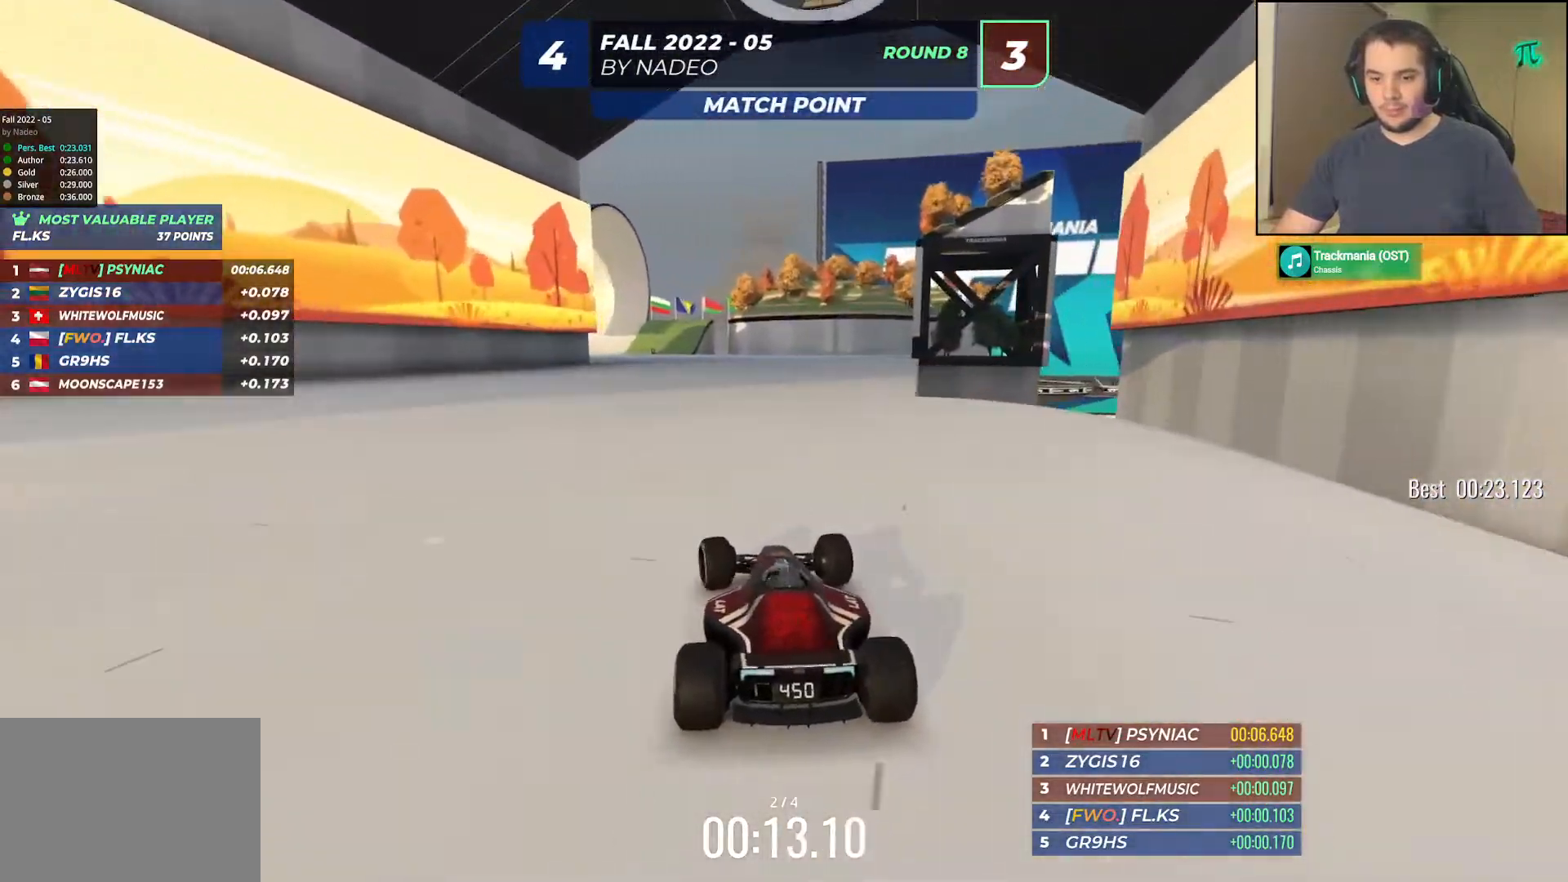
{"keys": ["up"], "events": [[17, "left", "down"], [133, "left", "up"], [250, "left", "down"], [383, "left", "up"]]}
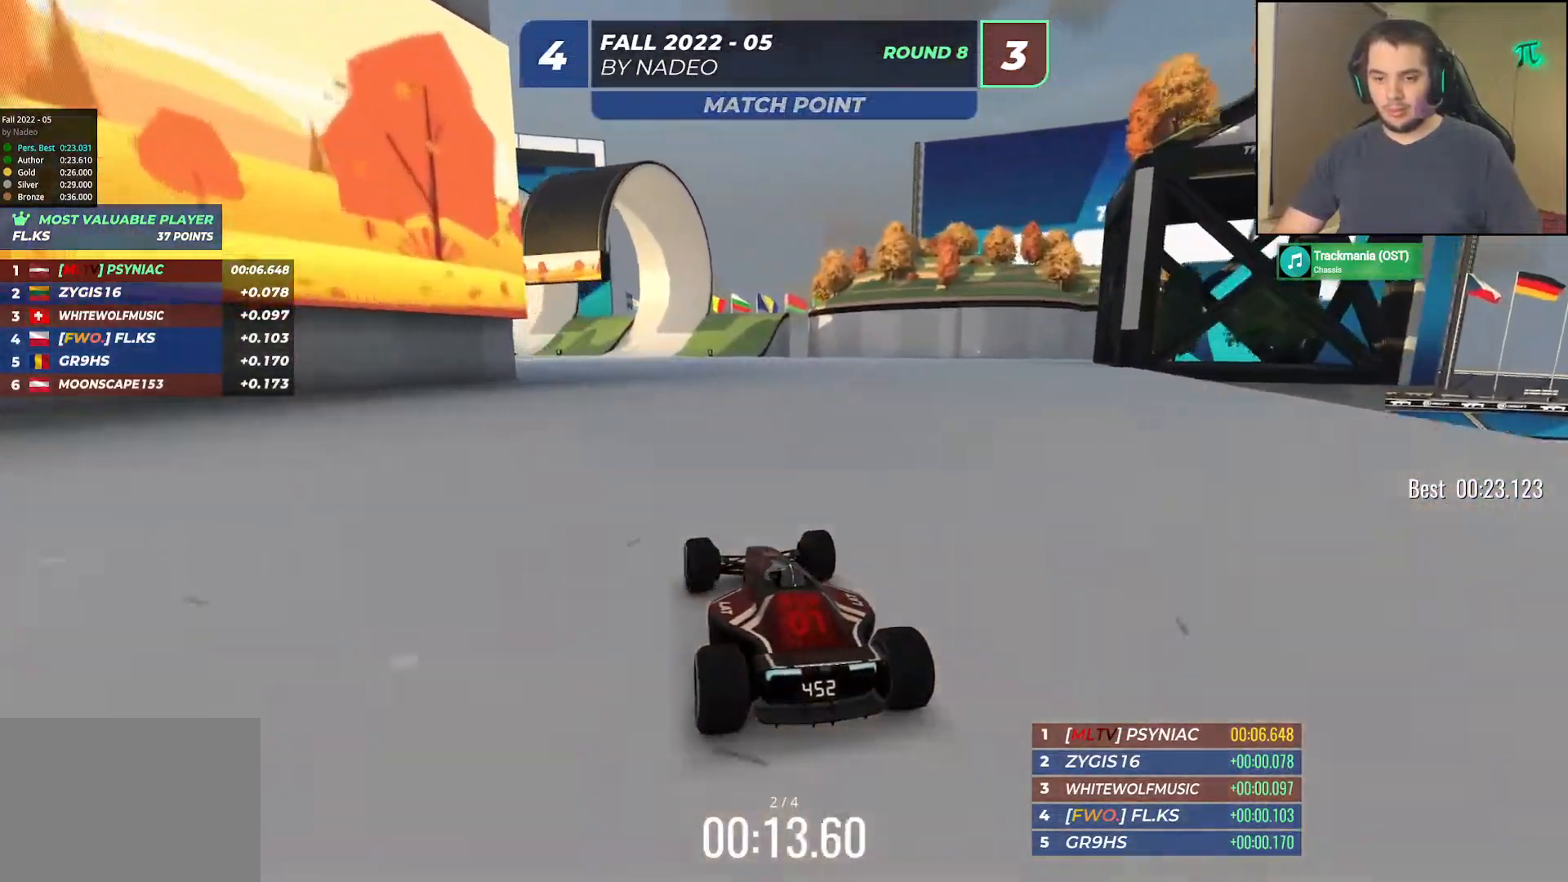
{"keys": ["left", "up"], "events": [[17, "left", "down"], [150, "left", "up"], [233, "left", "down"], [333, "left", "up"], [400, "left", "down"]]}
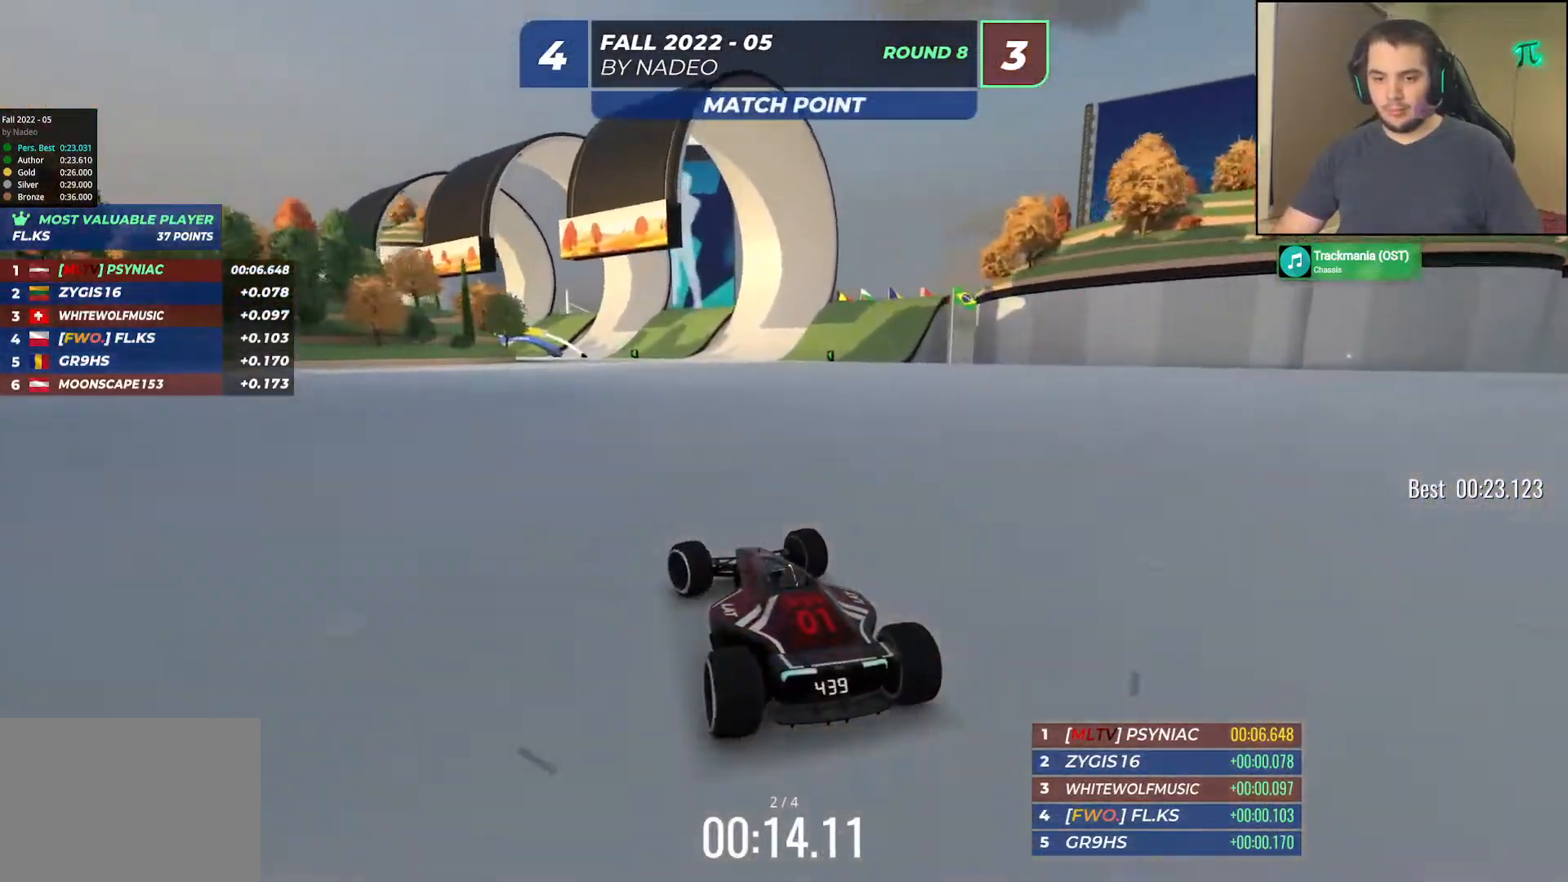
{"keys": ["up"], "events": [[83, "left", "up"], [233, "left", "down"], [500, "left", "up"]]}
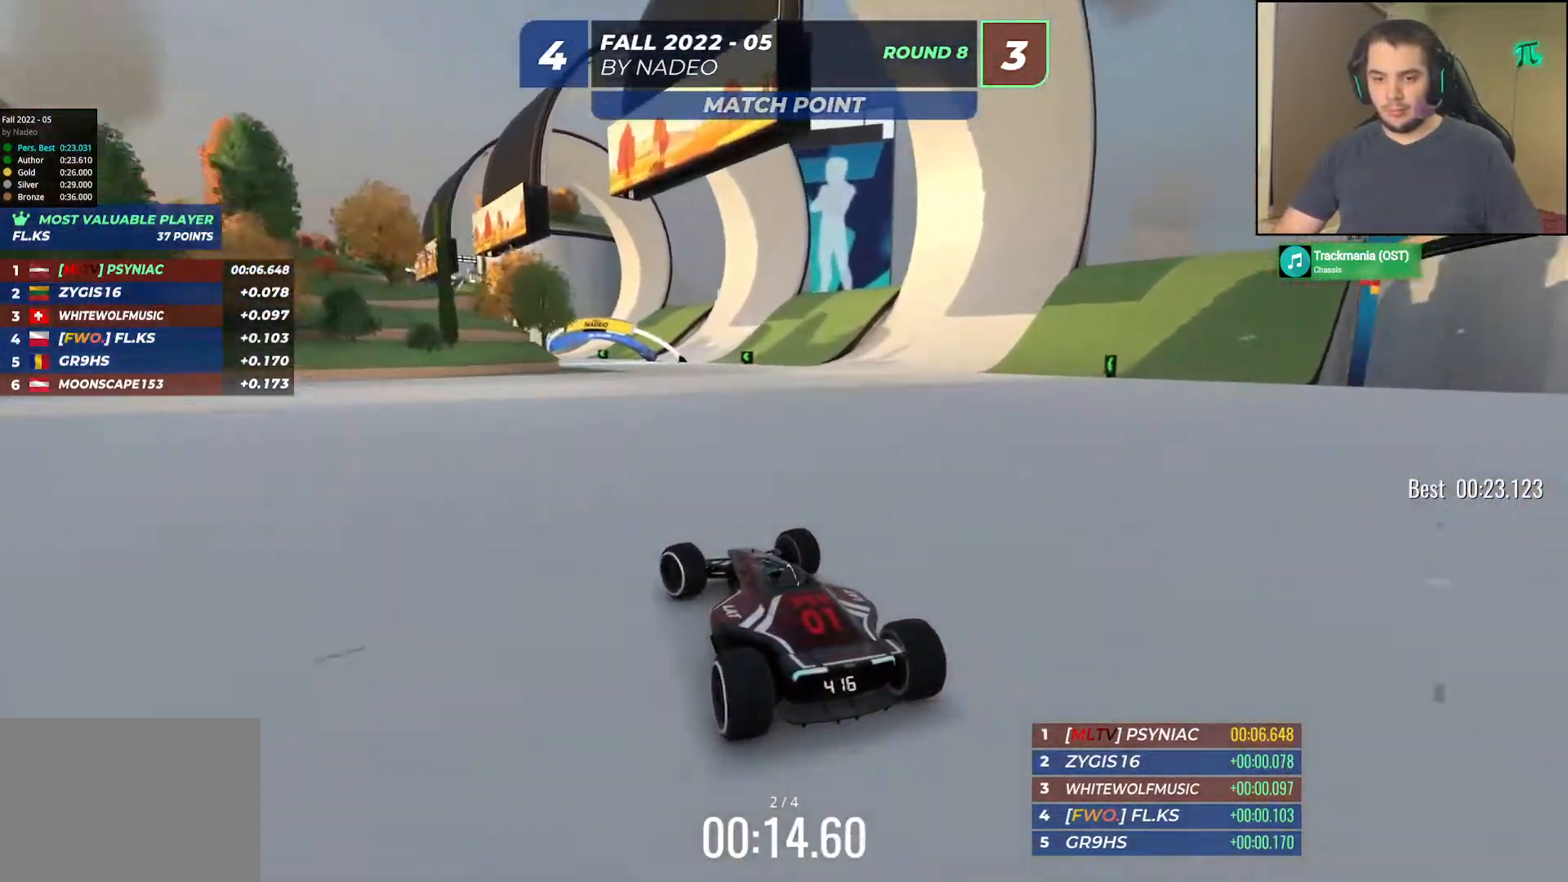
{"keys": ["up"], "events": [[83, "left", "down"], [267, "left", "up"], [333, "left", "down"], [483, "left", "up"]]}
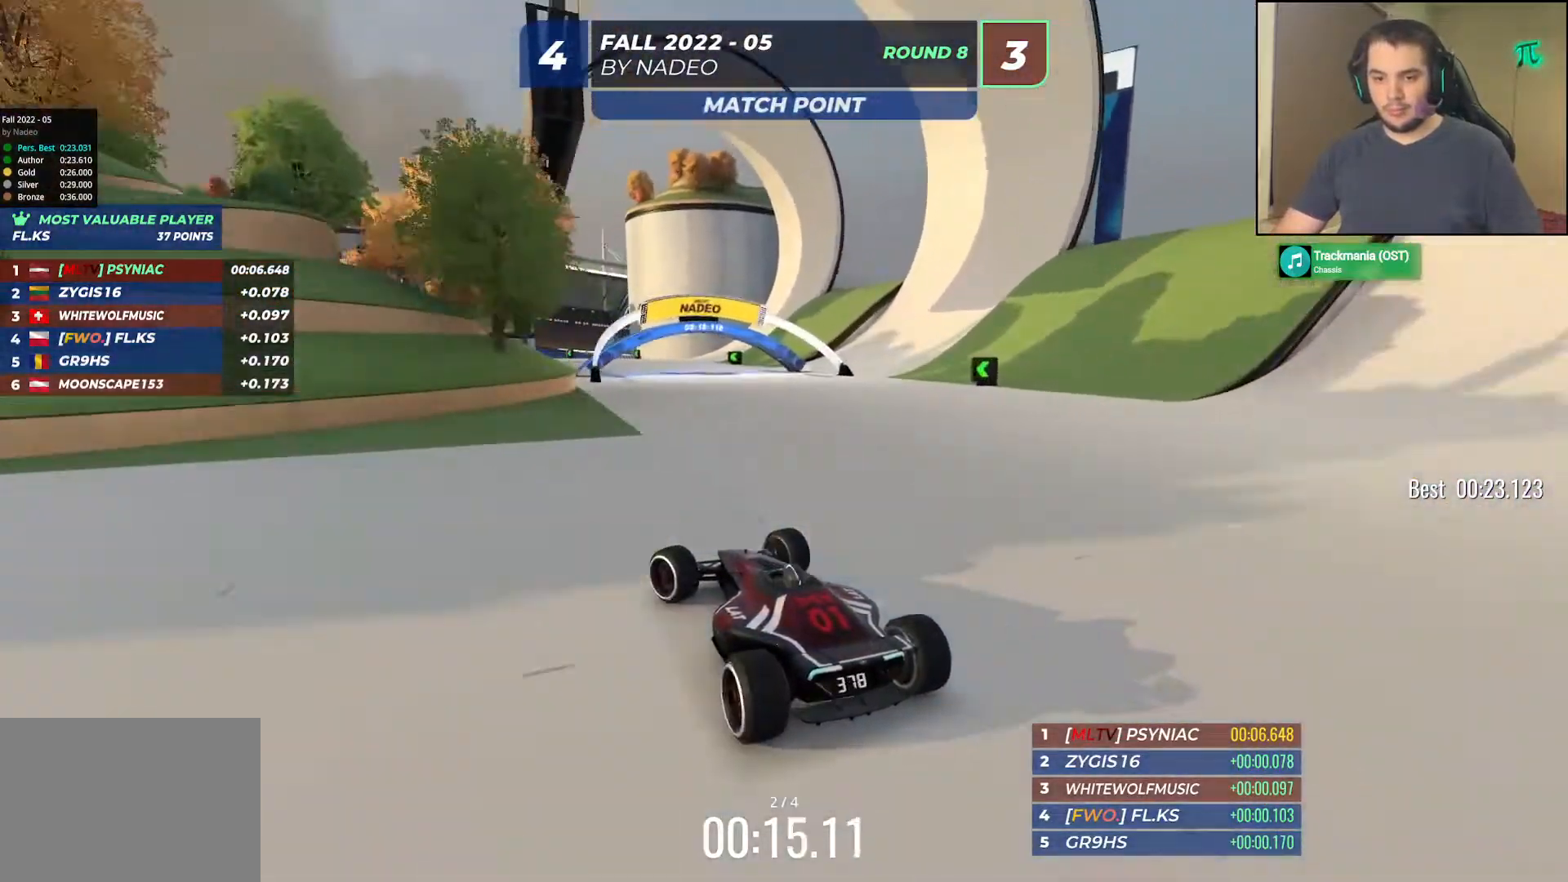
{"keys": ["up"], "events": [[83, "left", "down"], [217, "left", "up"], [317, "left", "down"], [417, "left", "up"]]}
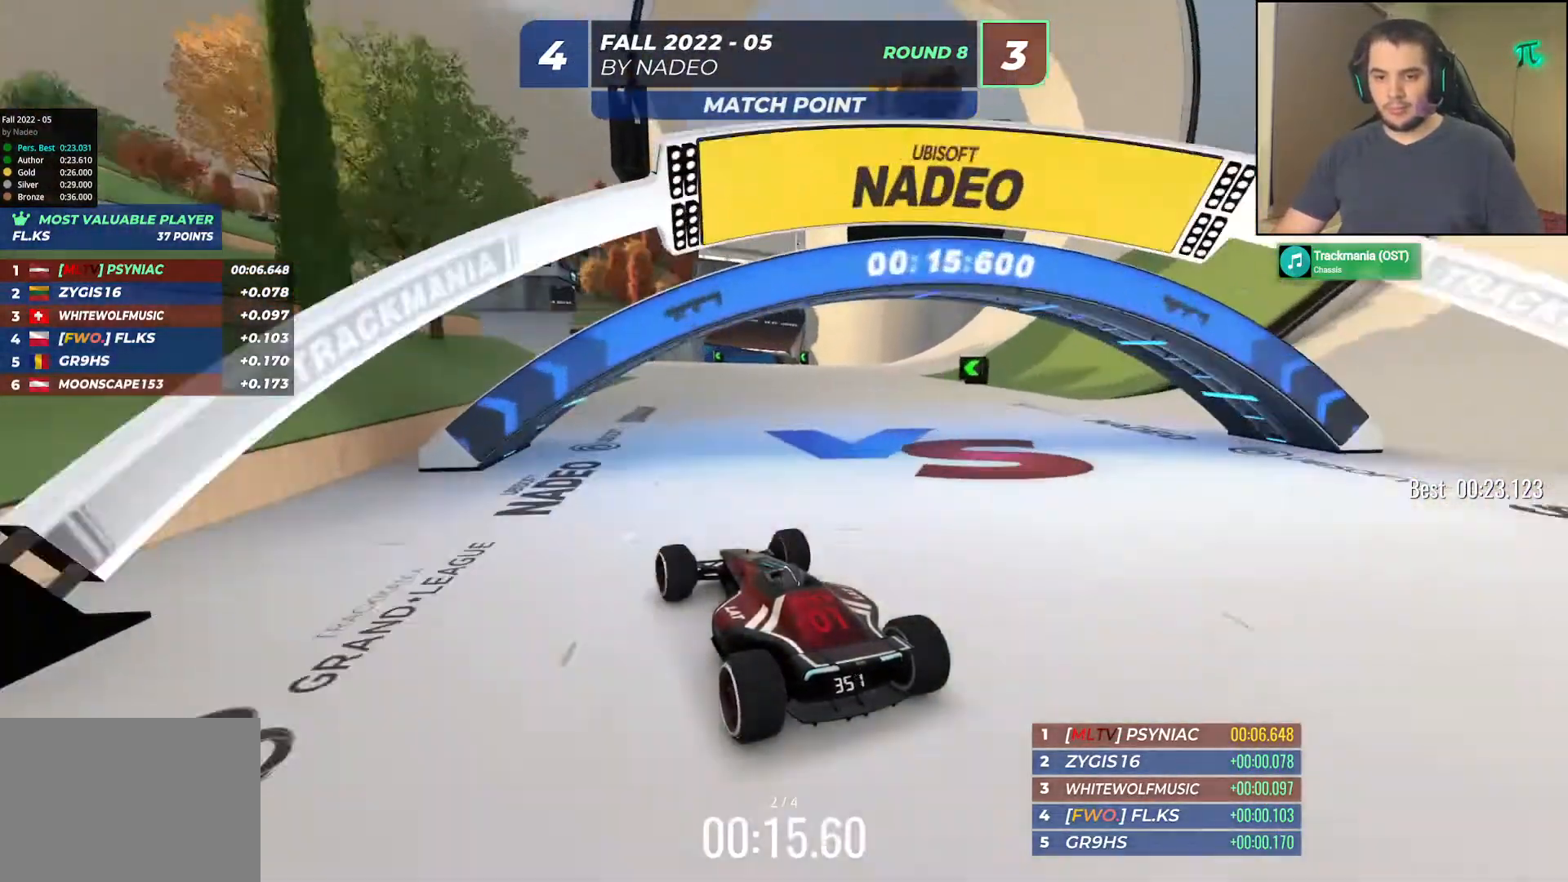
{"keys": ["up"], "events": [[133, "left", "down"], [267, "left", "up"], [367, "left", "down"], [483, "left", "up"]]}
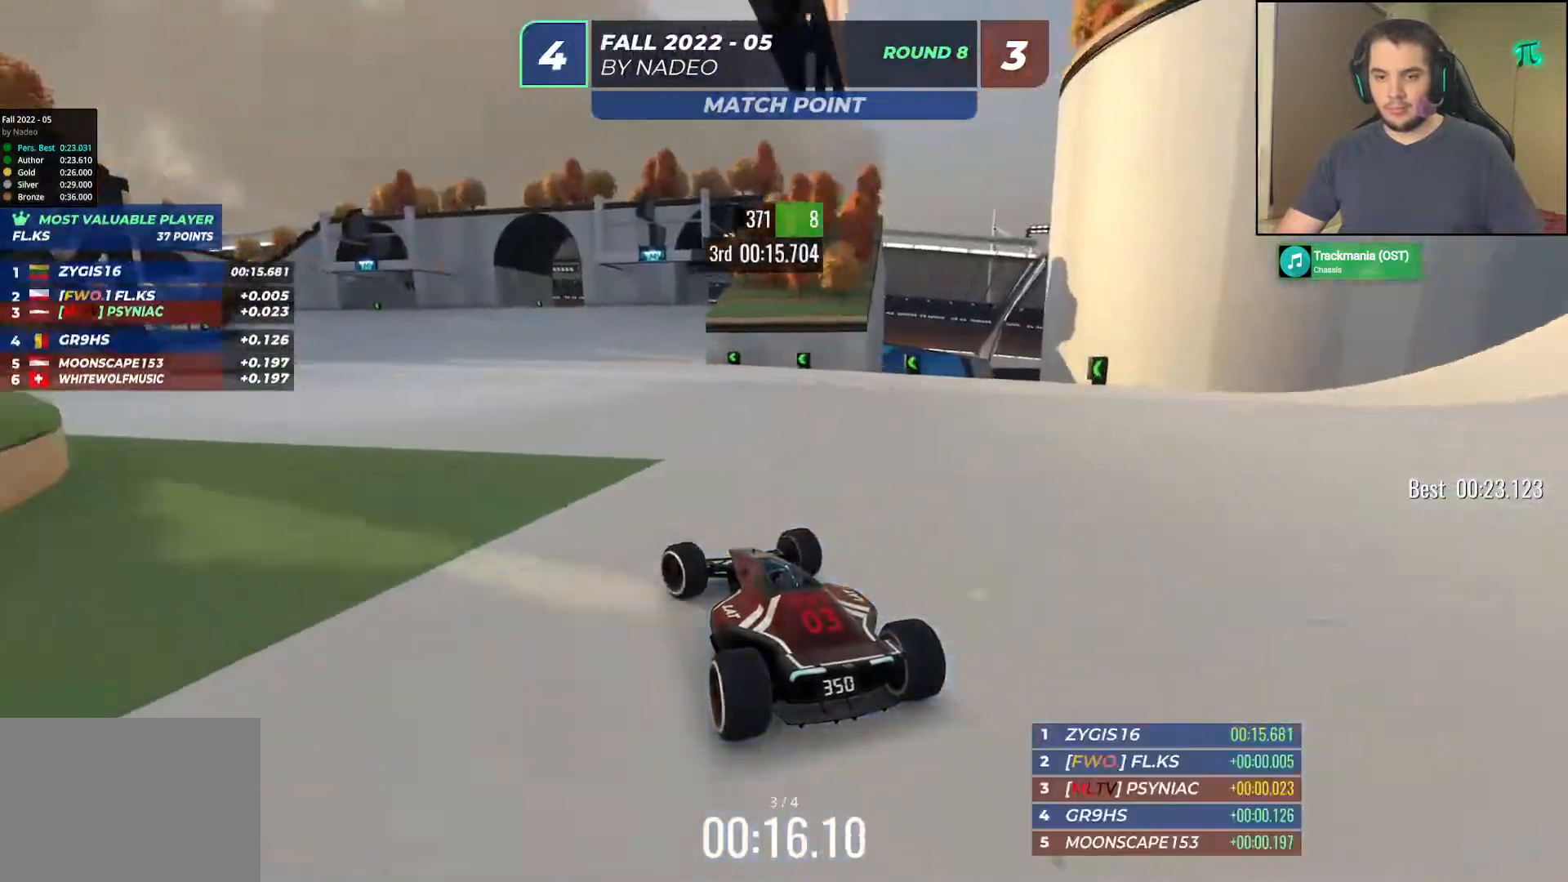
{"keys": ["up"], "events": [[67, "left", "down"], [183, "left", "up"], [383, "left", "down"], [450, "left", "up"]]}
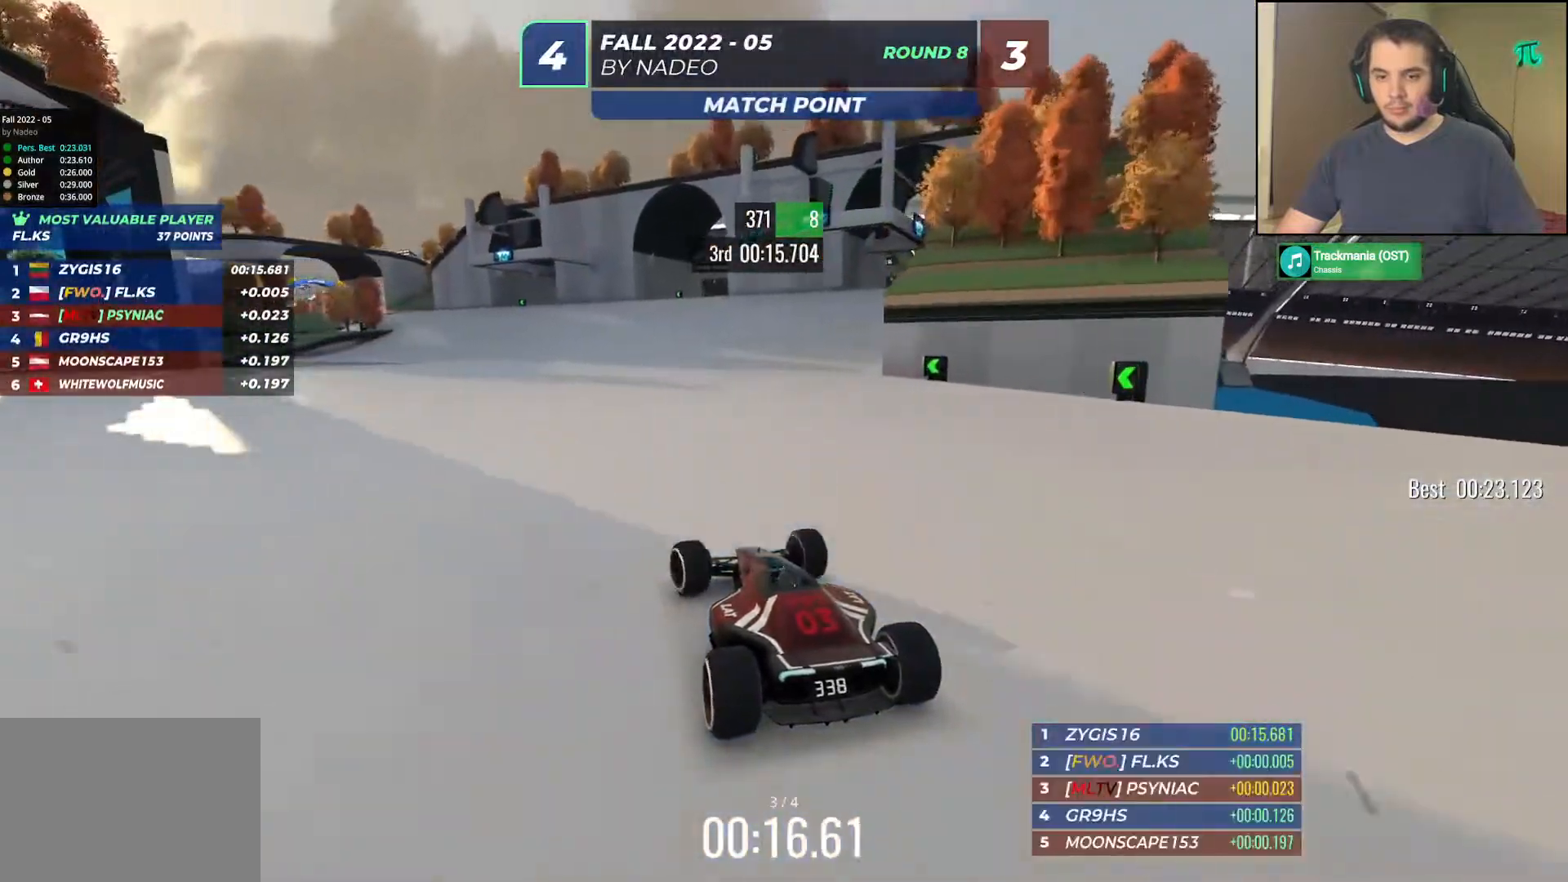
{"keys": ["up"], "events": [[133, "left", "down"], [217, "left", "up"], [400, "left", "down"], [483, "left", "up"]]}
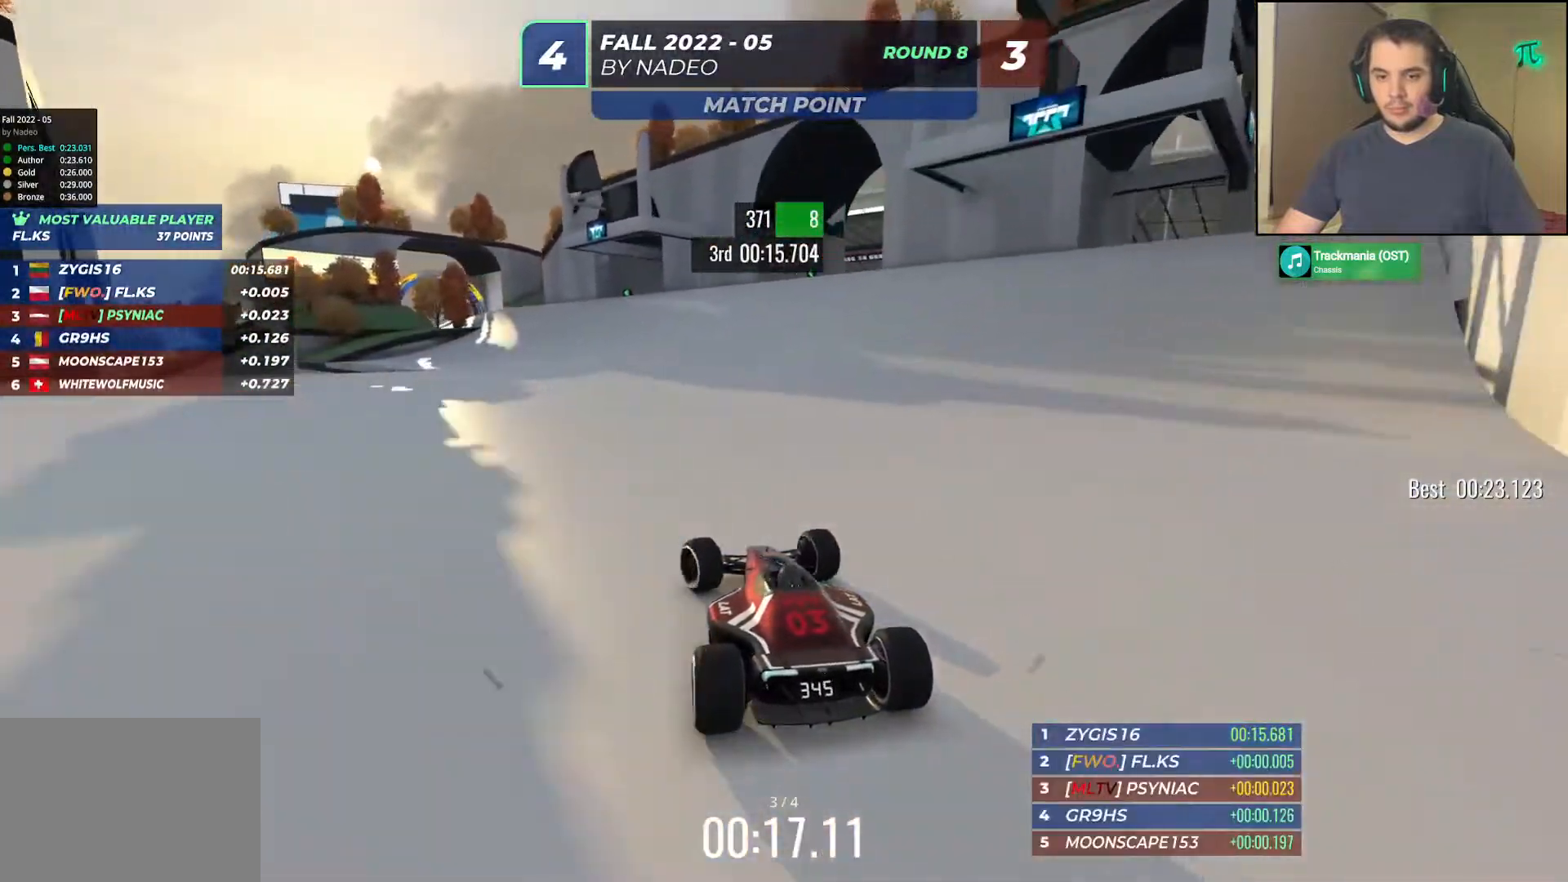
{"keys": ["up"], "events": [[117, "left", "down"], [217, "left", "up"], [317, "left", "down"], [450, "left", "up"]]}
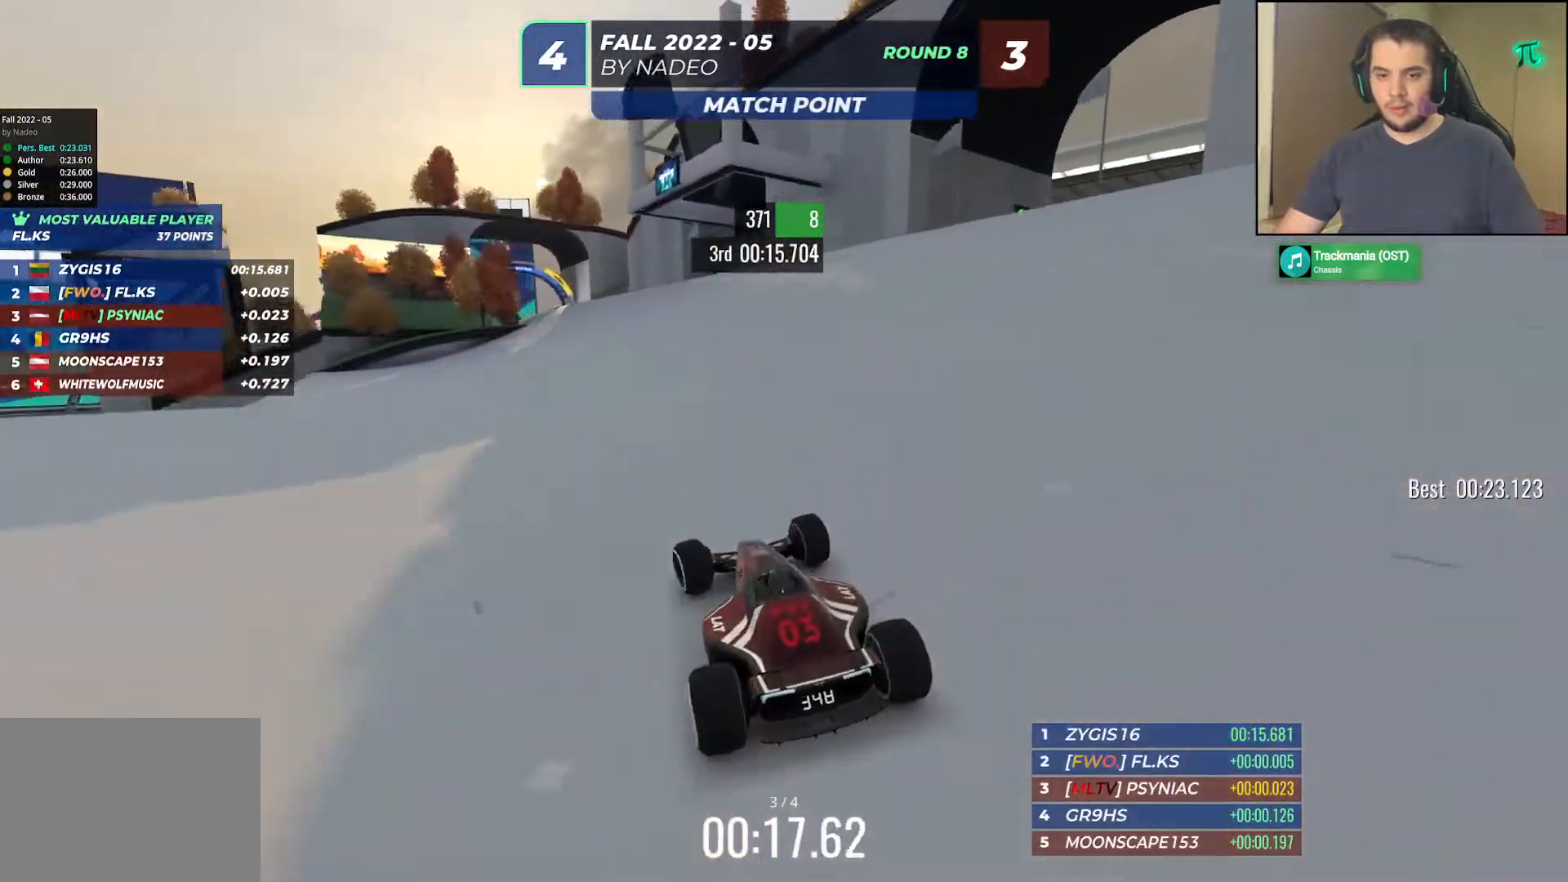
{"keys": ["left", "up"], "events": [[233, "left", "down"], [350, "left", "up"], [500, "left", "down"]]}
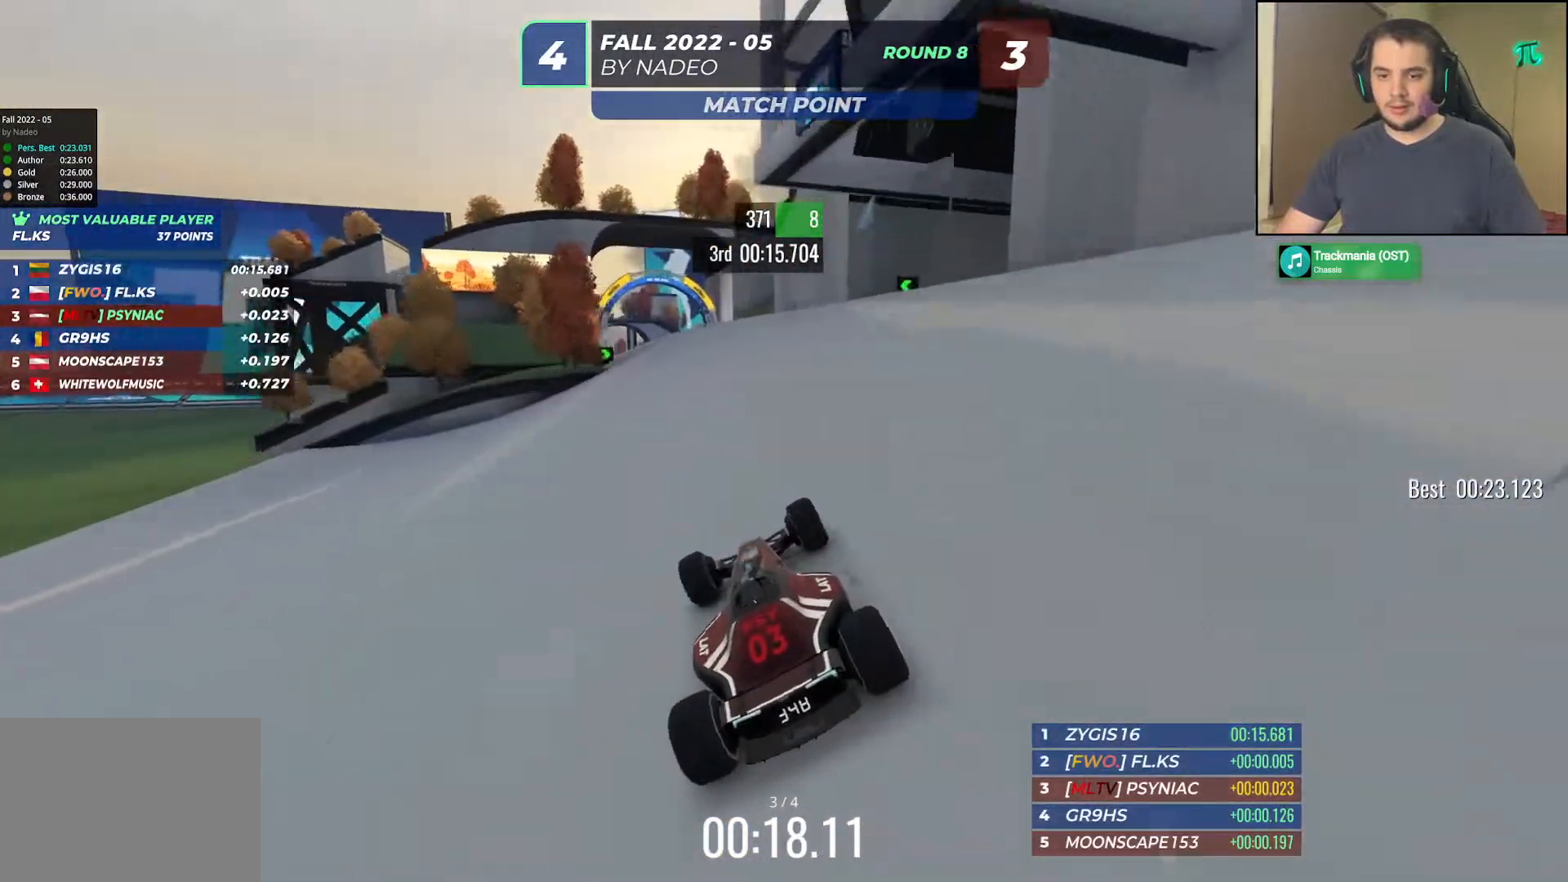
{"keys": ["up"], "events": [[100, "left", "up"]]}
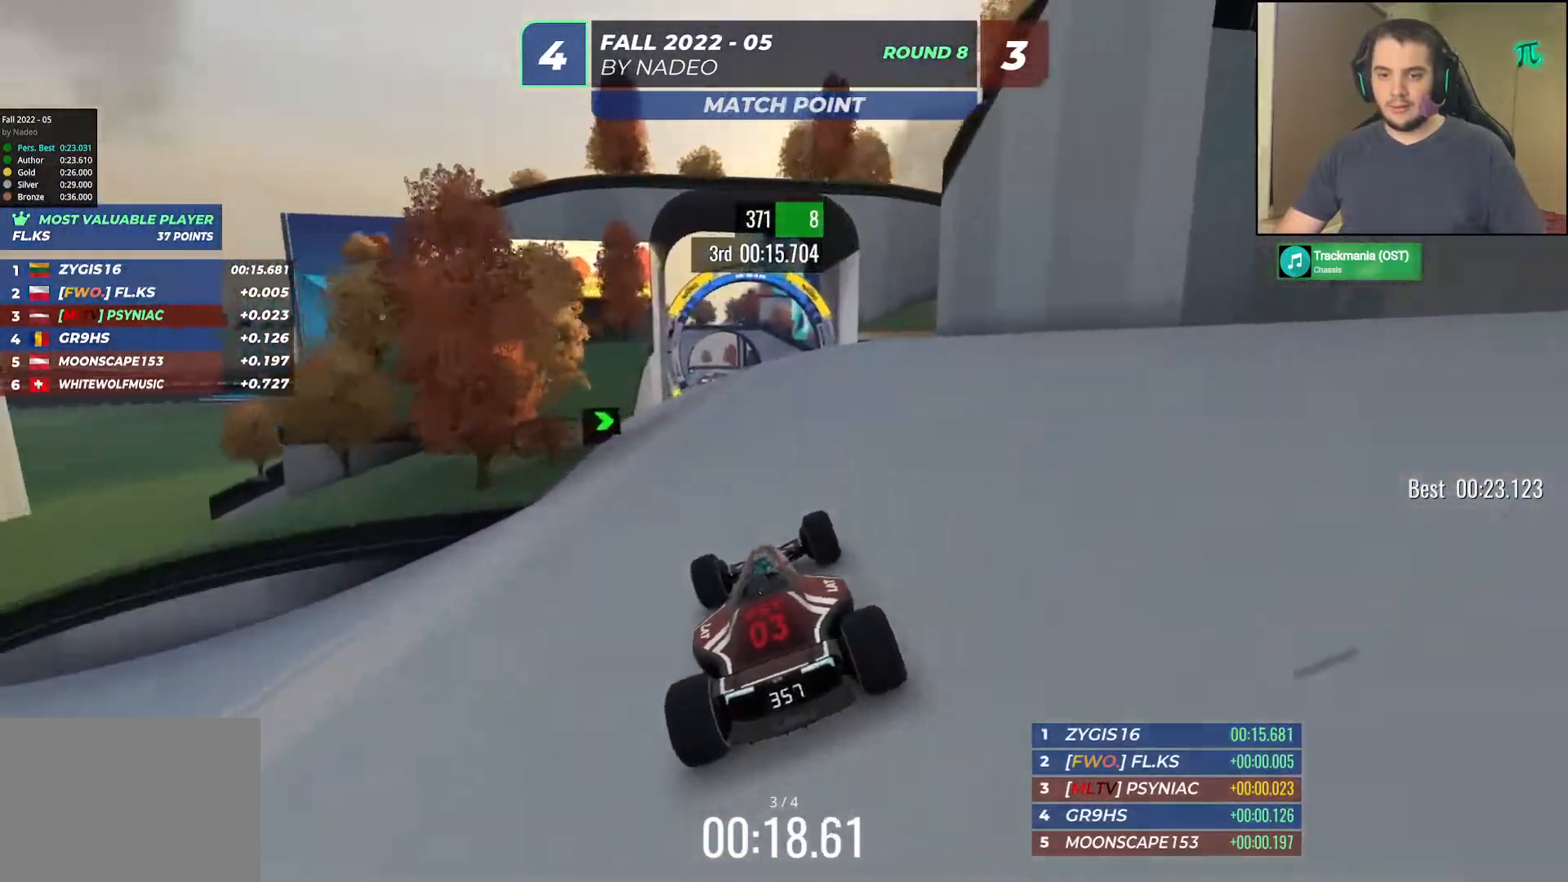
{"keys": ["up"], "events": [[150, "left", "down"], [233, "left", "up"]]}
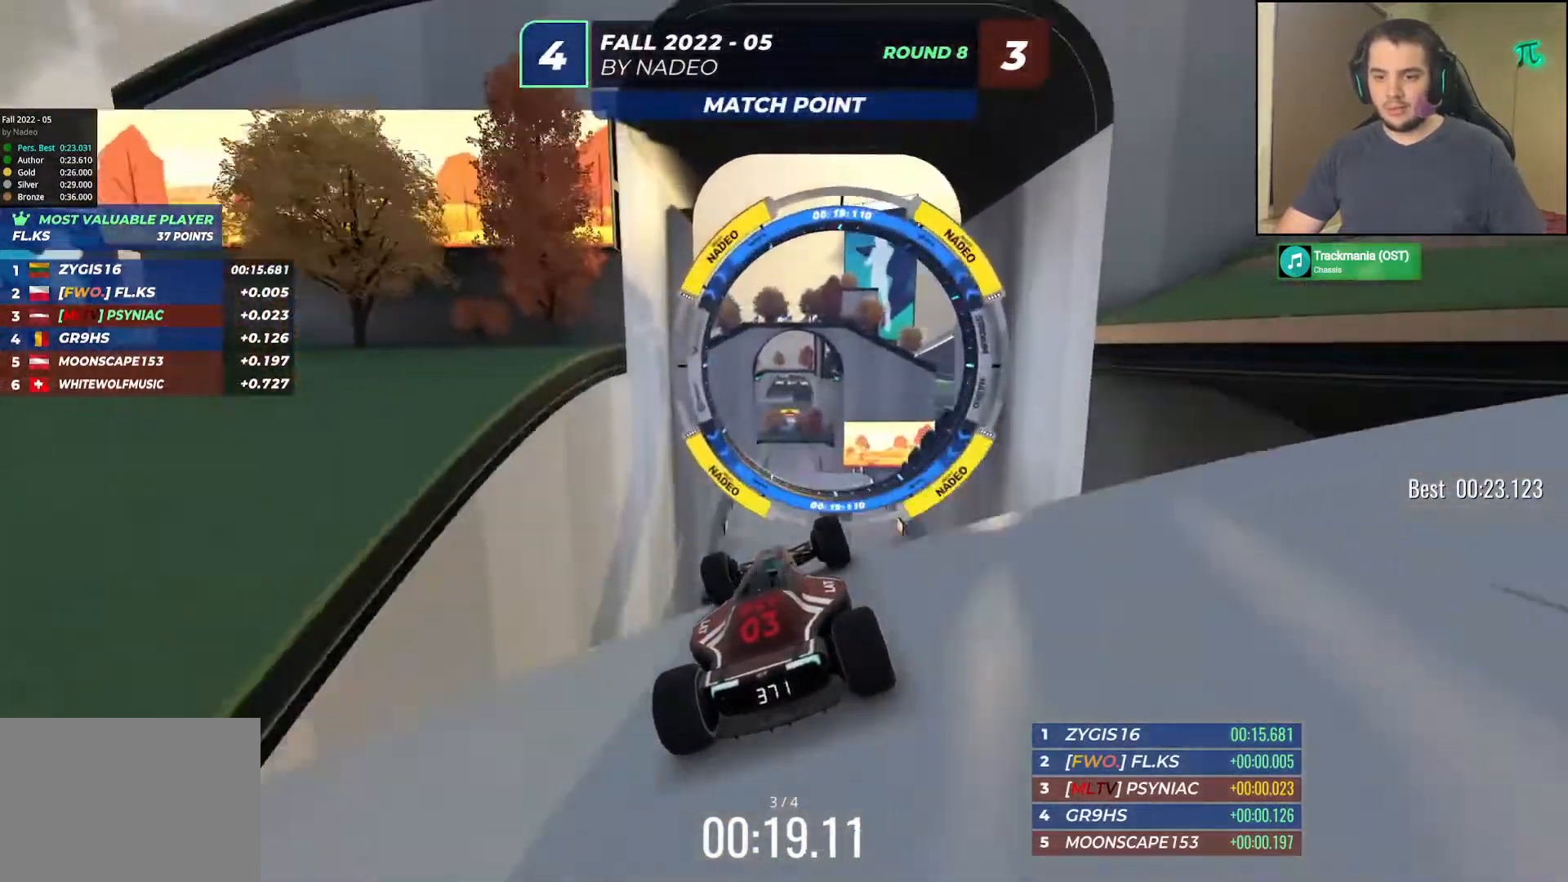
{"keys": ["up"], "events": []}
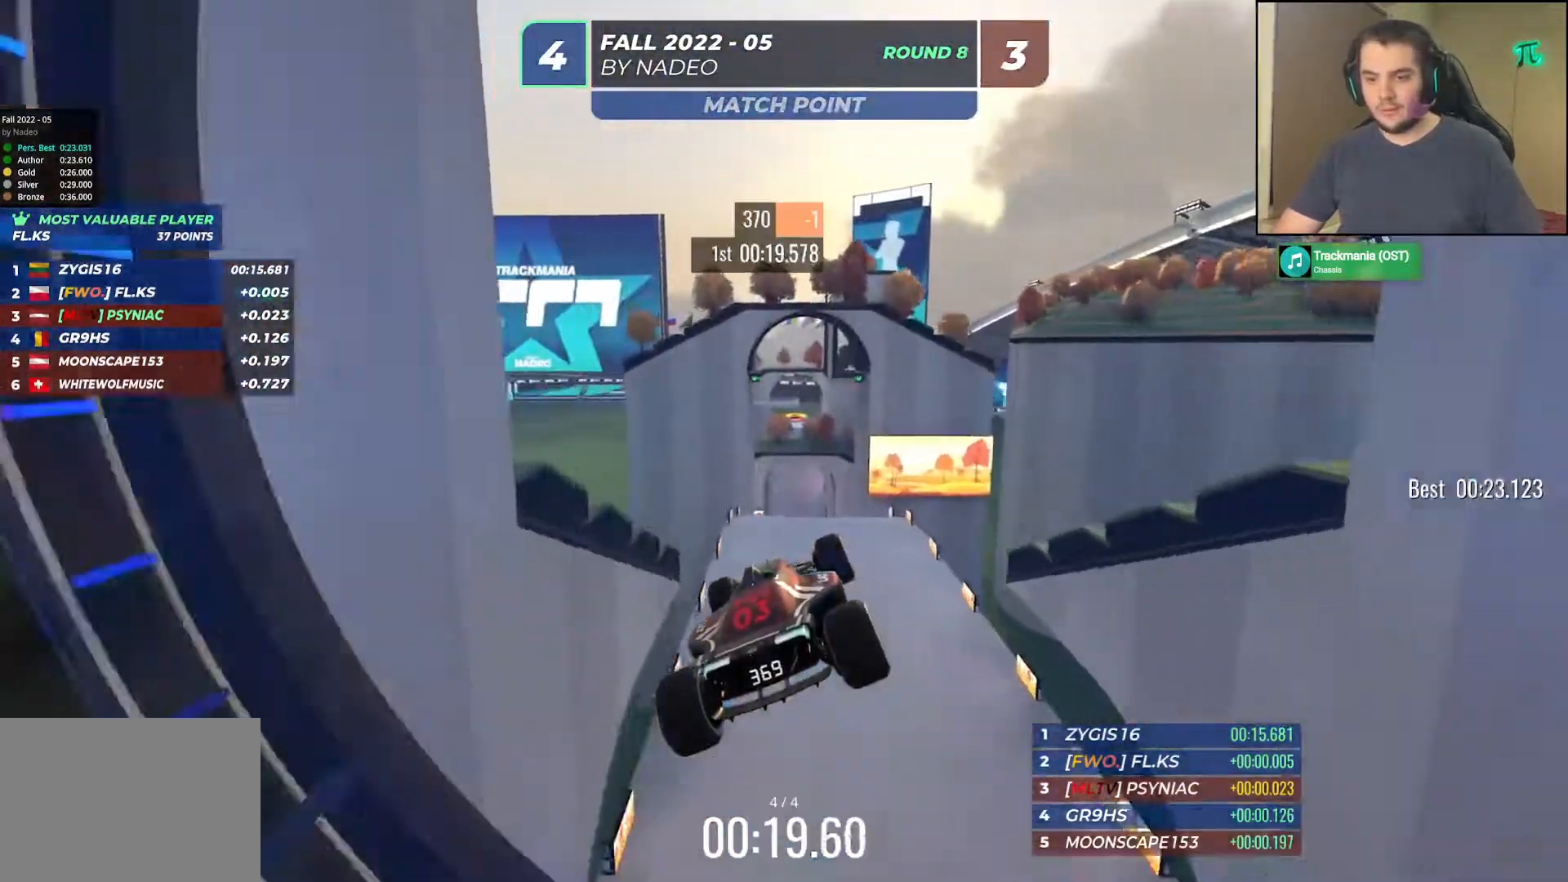
{"keys": ["left", "up"], "events": [[100, "left", "down"]]}
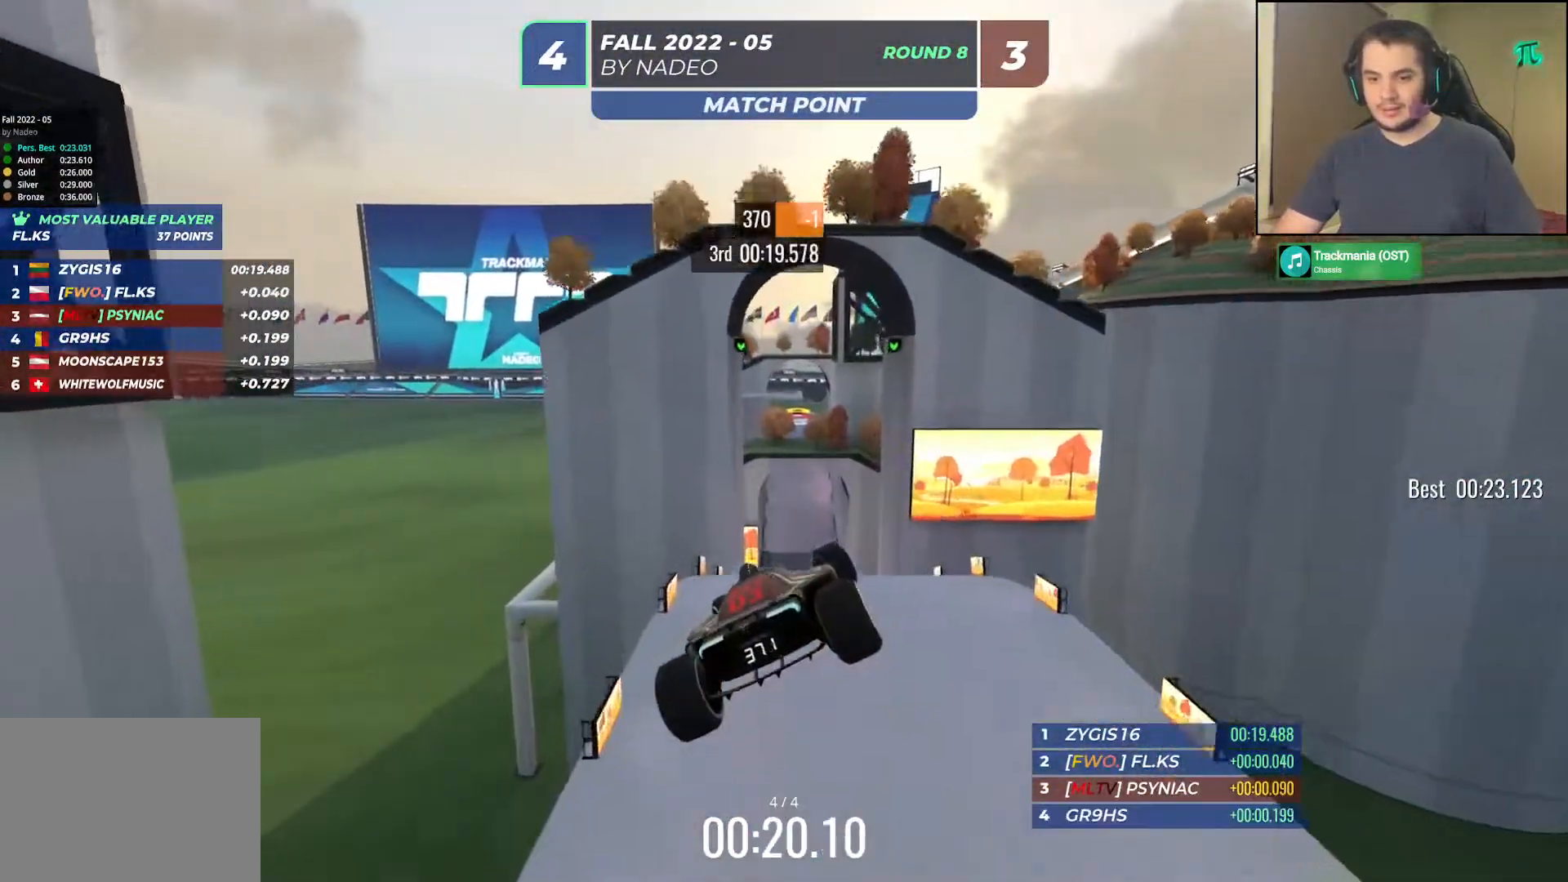
{"keys": ["left", "up"], "events": []}
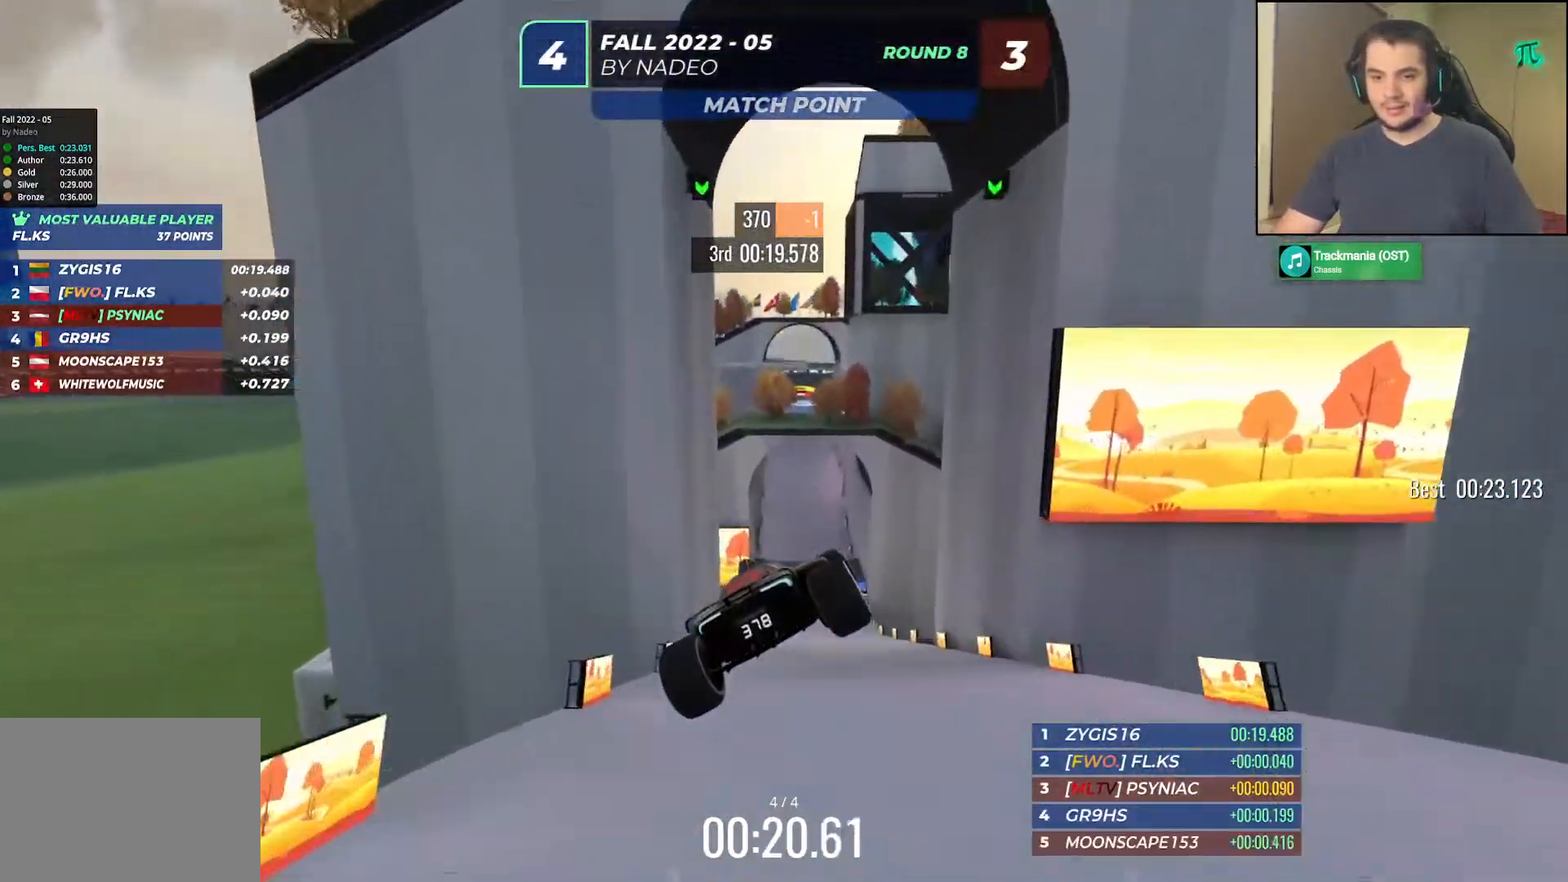
{"keys": ["left", "up"], "events": []}
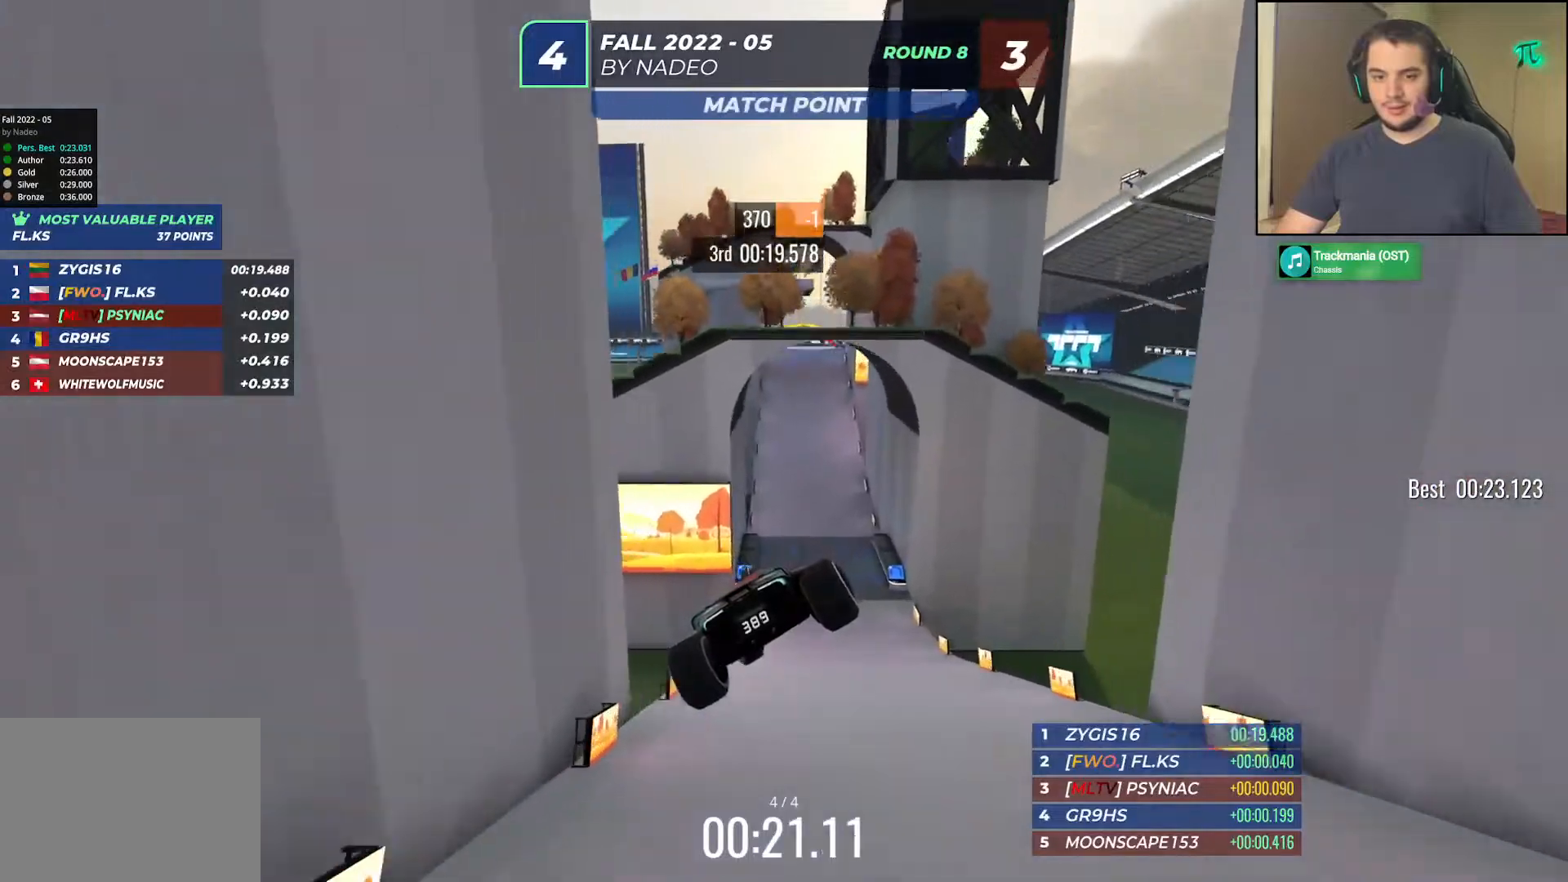
{"keys": ["left", "up"], "events": []}
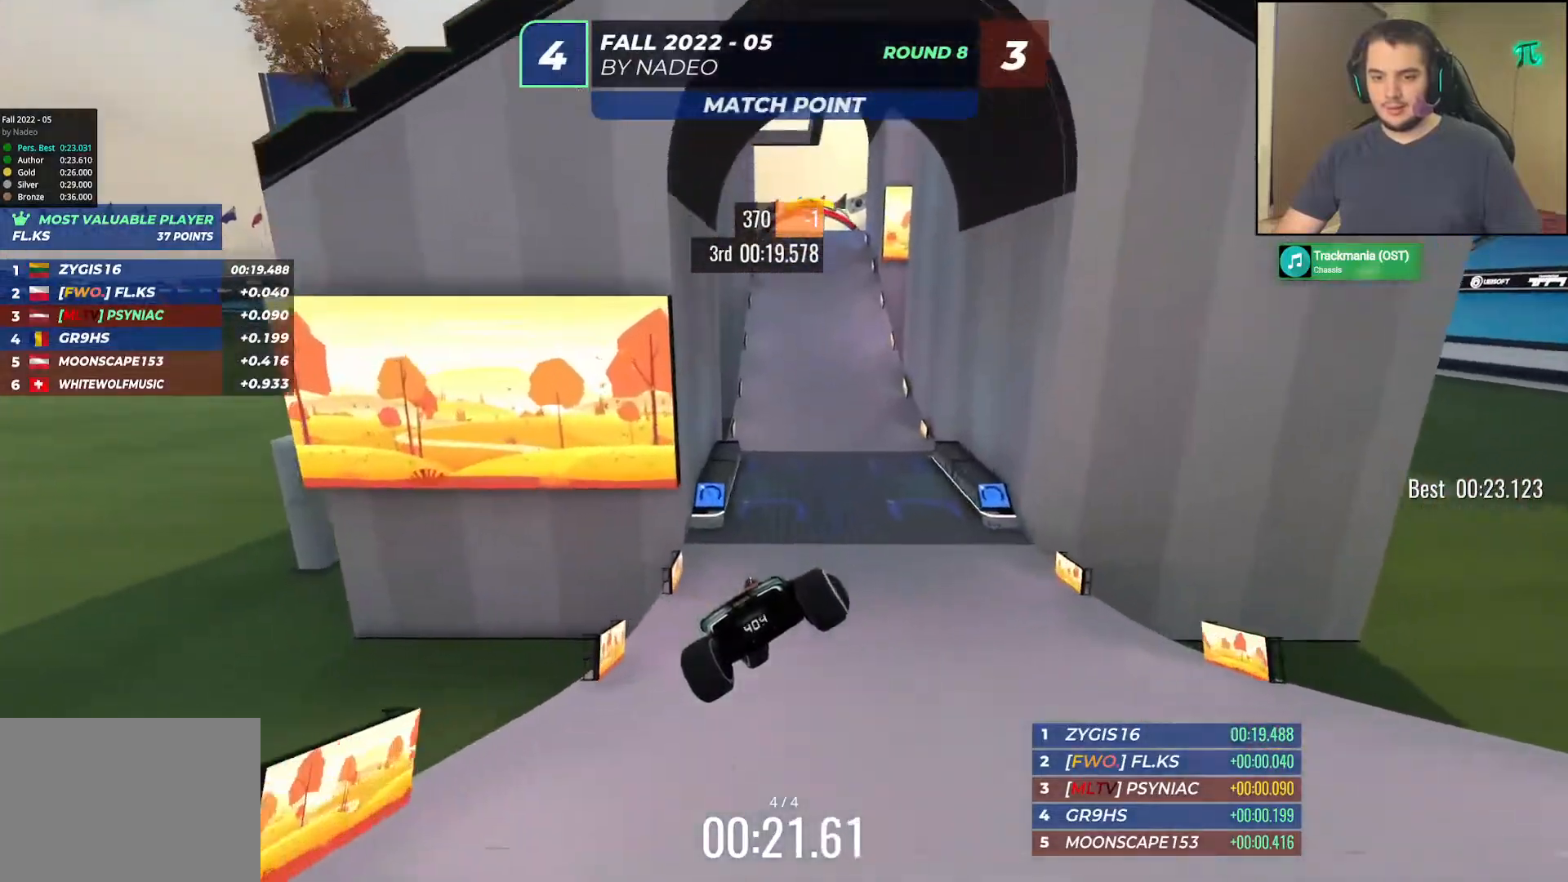
{"keys": ["left", "up"], "events": []}
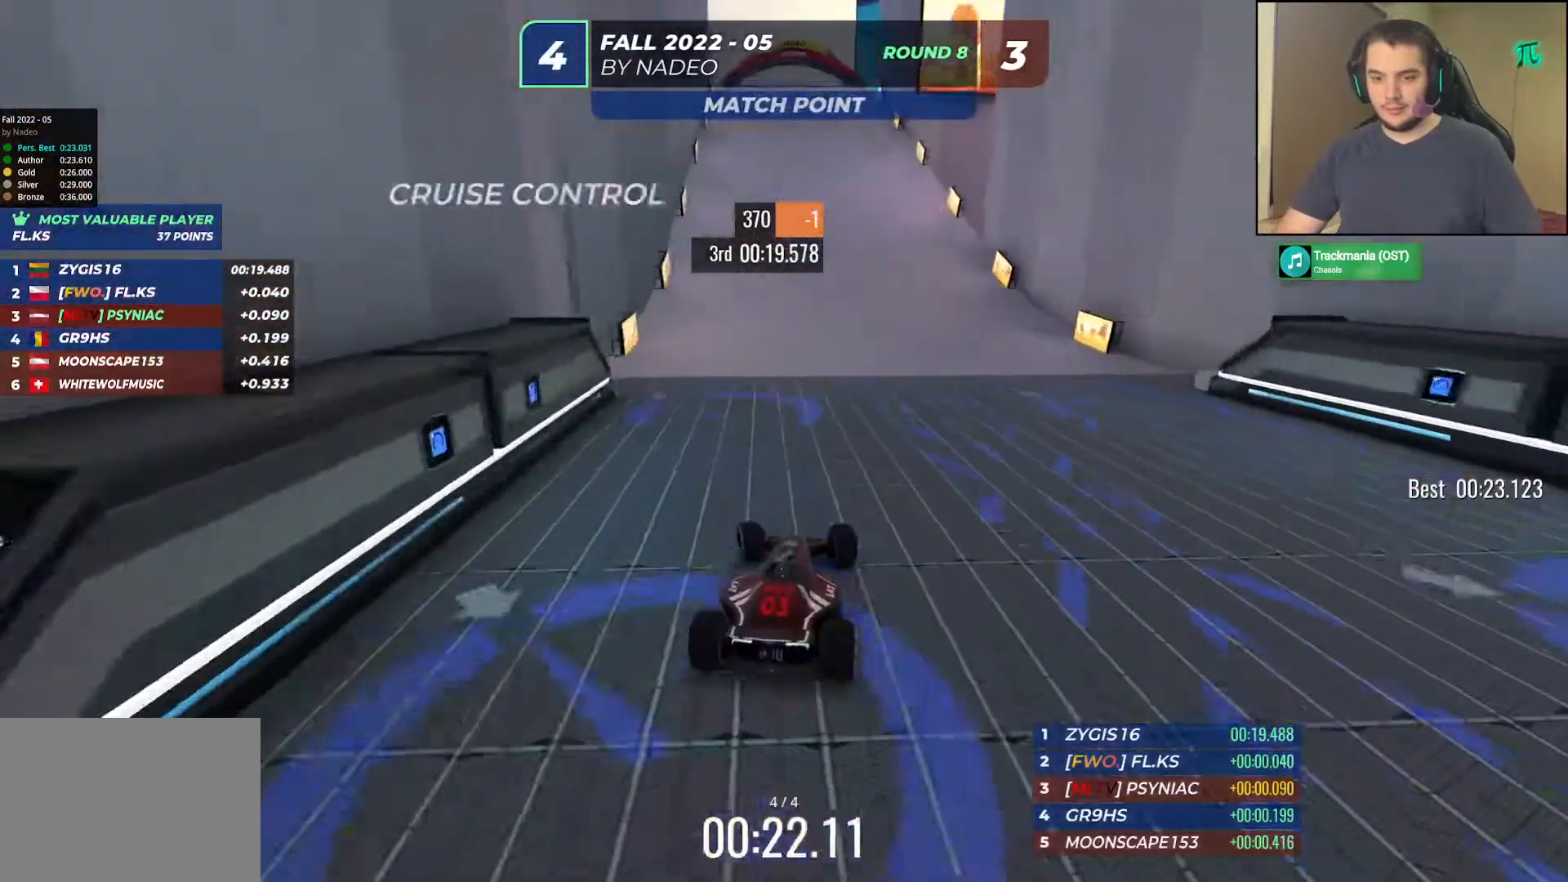
{"keys": ["up"], "events": [[100, "left", "up"], [183, "right", "down"], [283, "right", "up"]]}
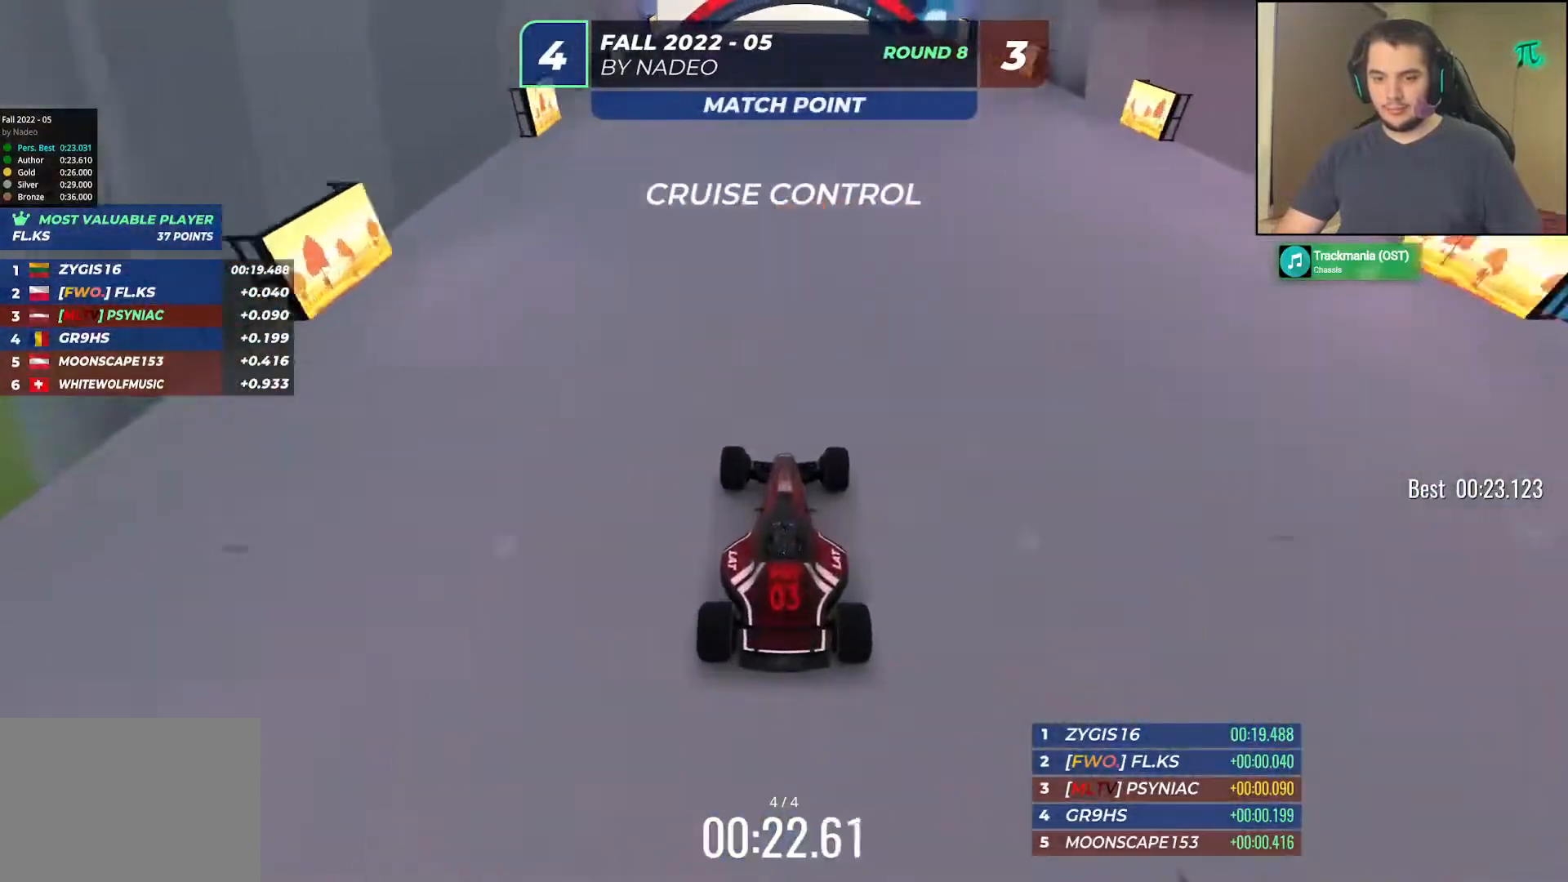
{"keys": ["up"], "events": []}
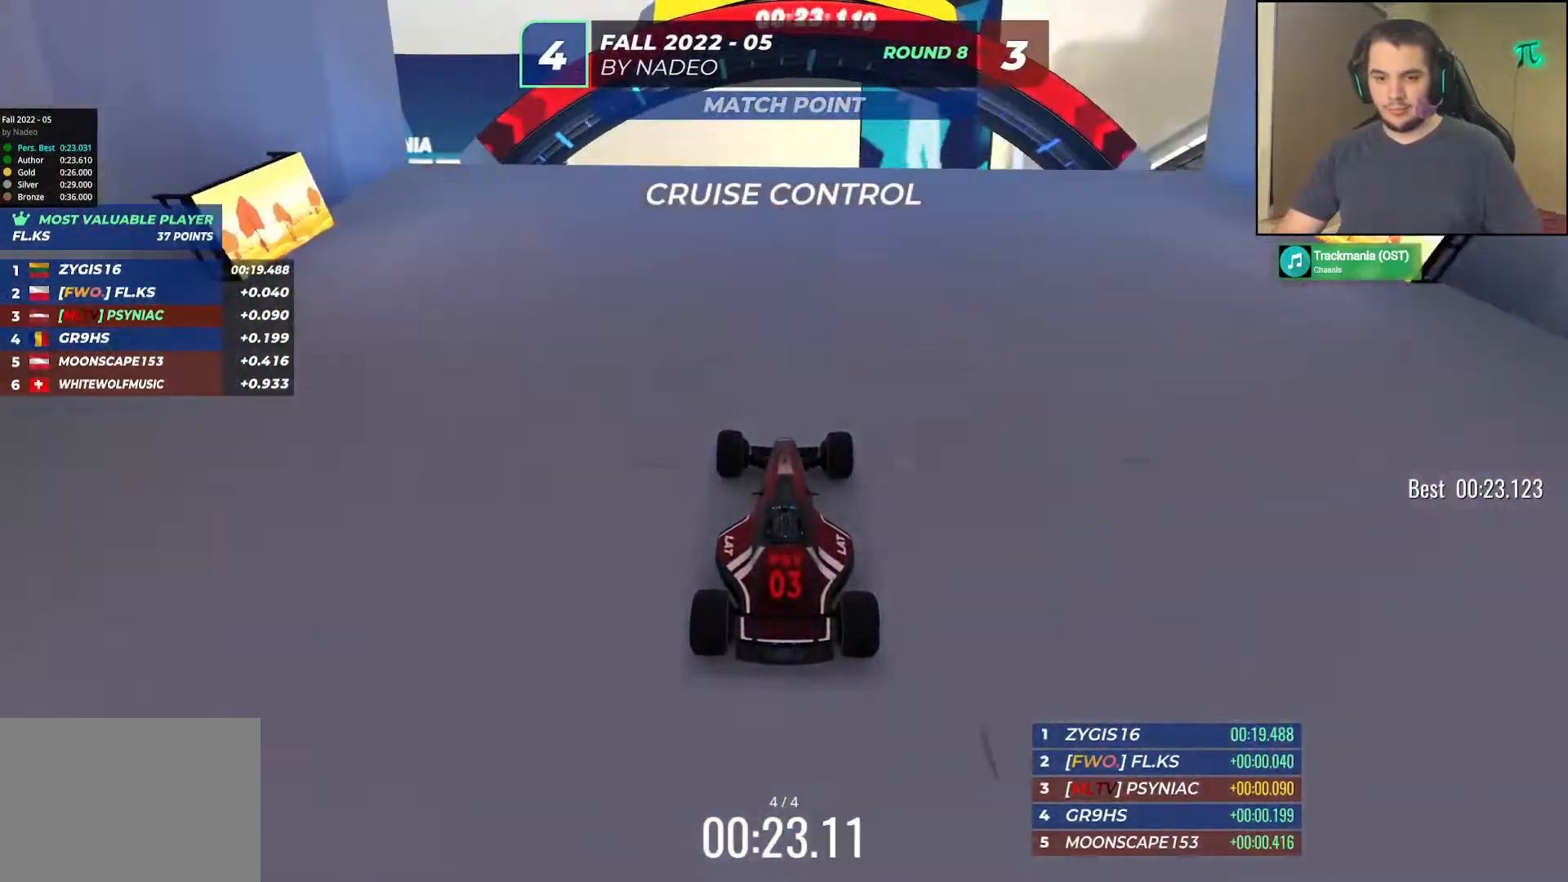
{"keys": [], "events": [[450, "up", "up"]]}
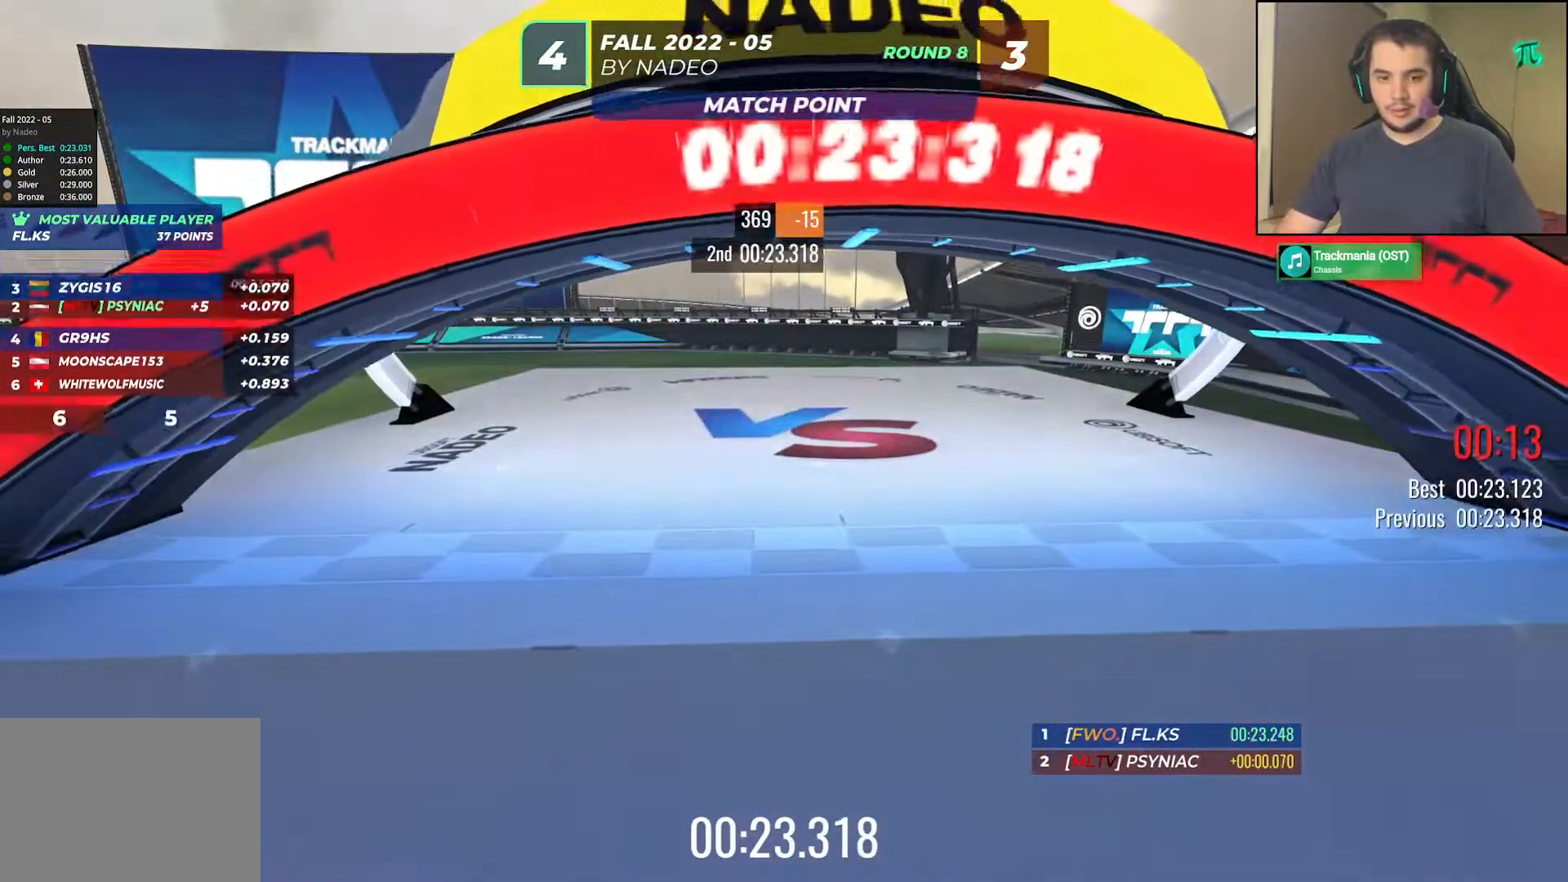
{"keys": [], "events": []}
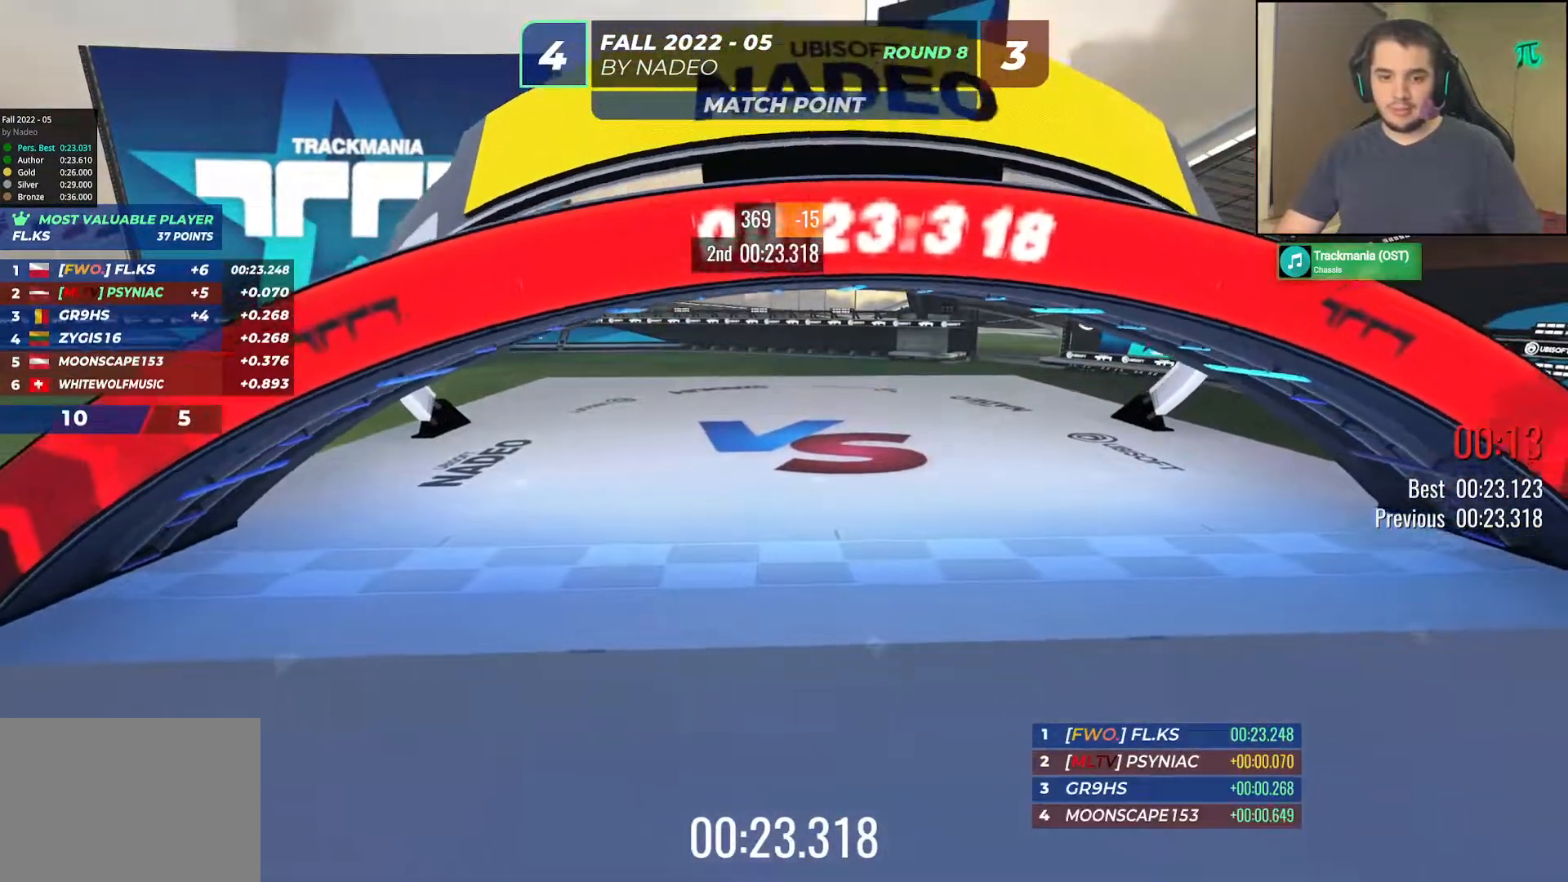
{"keys": [], "events": []}
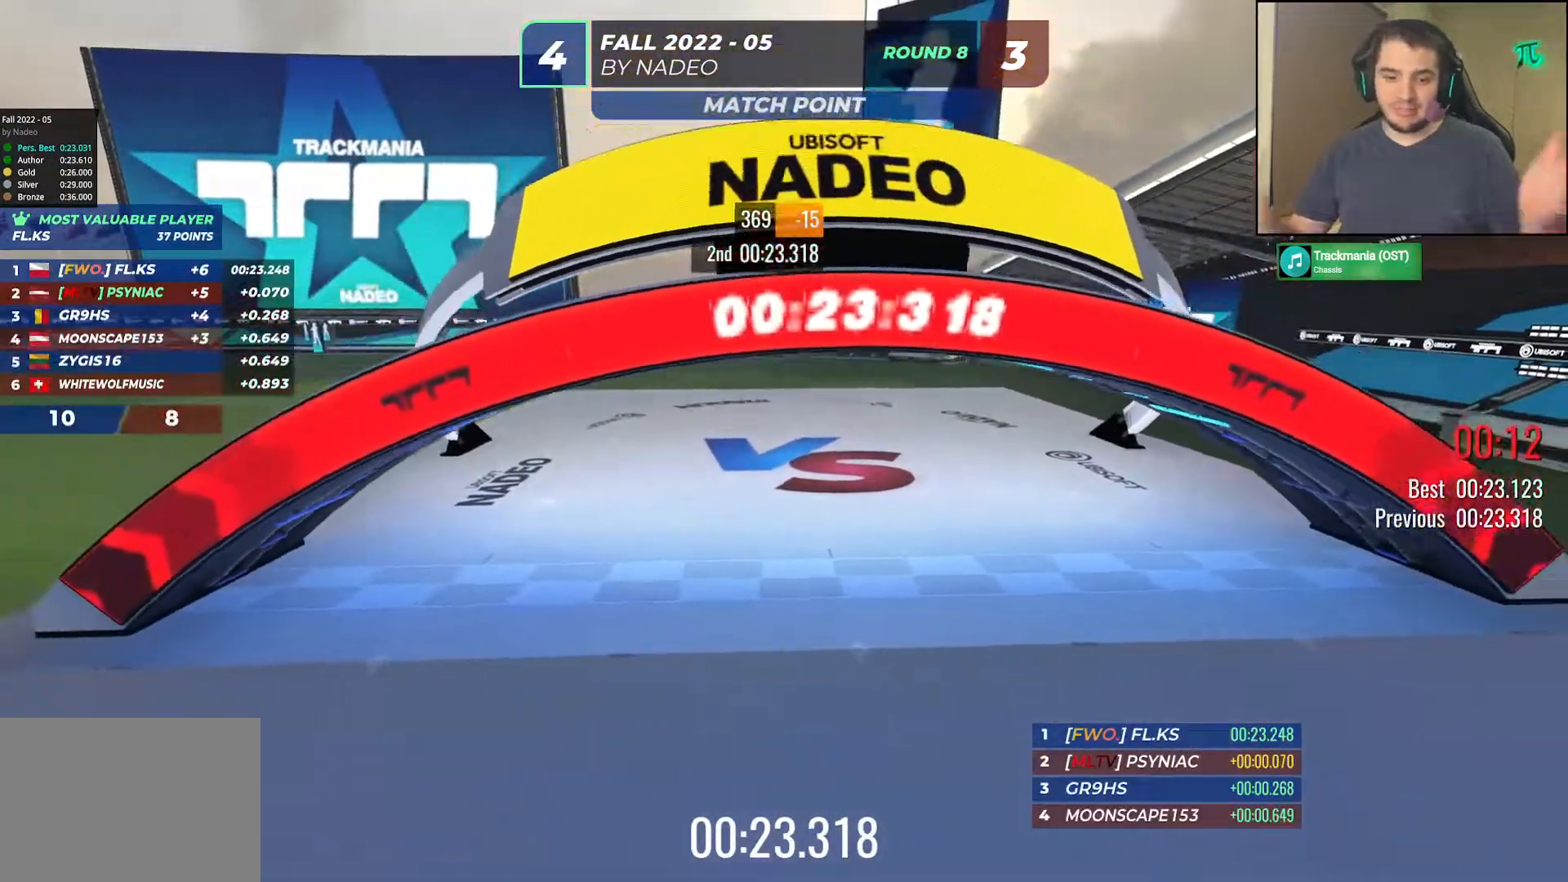
{"keys": [], "events": []}
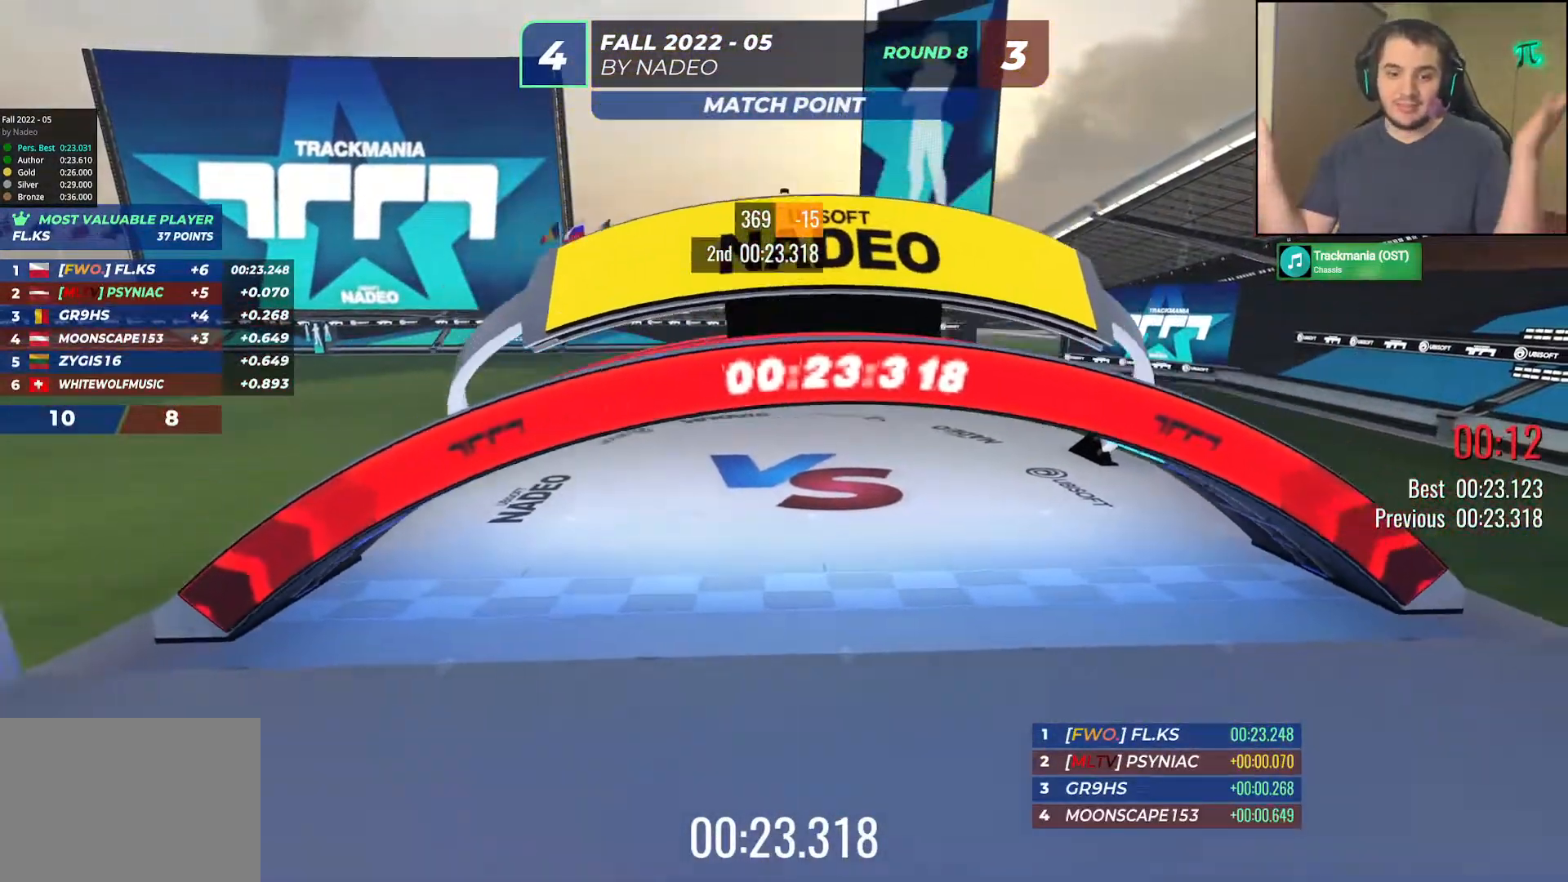
{"keys": [], "events": []}
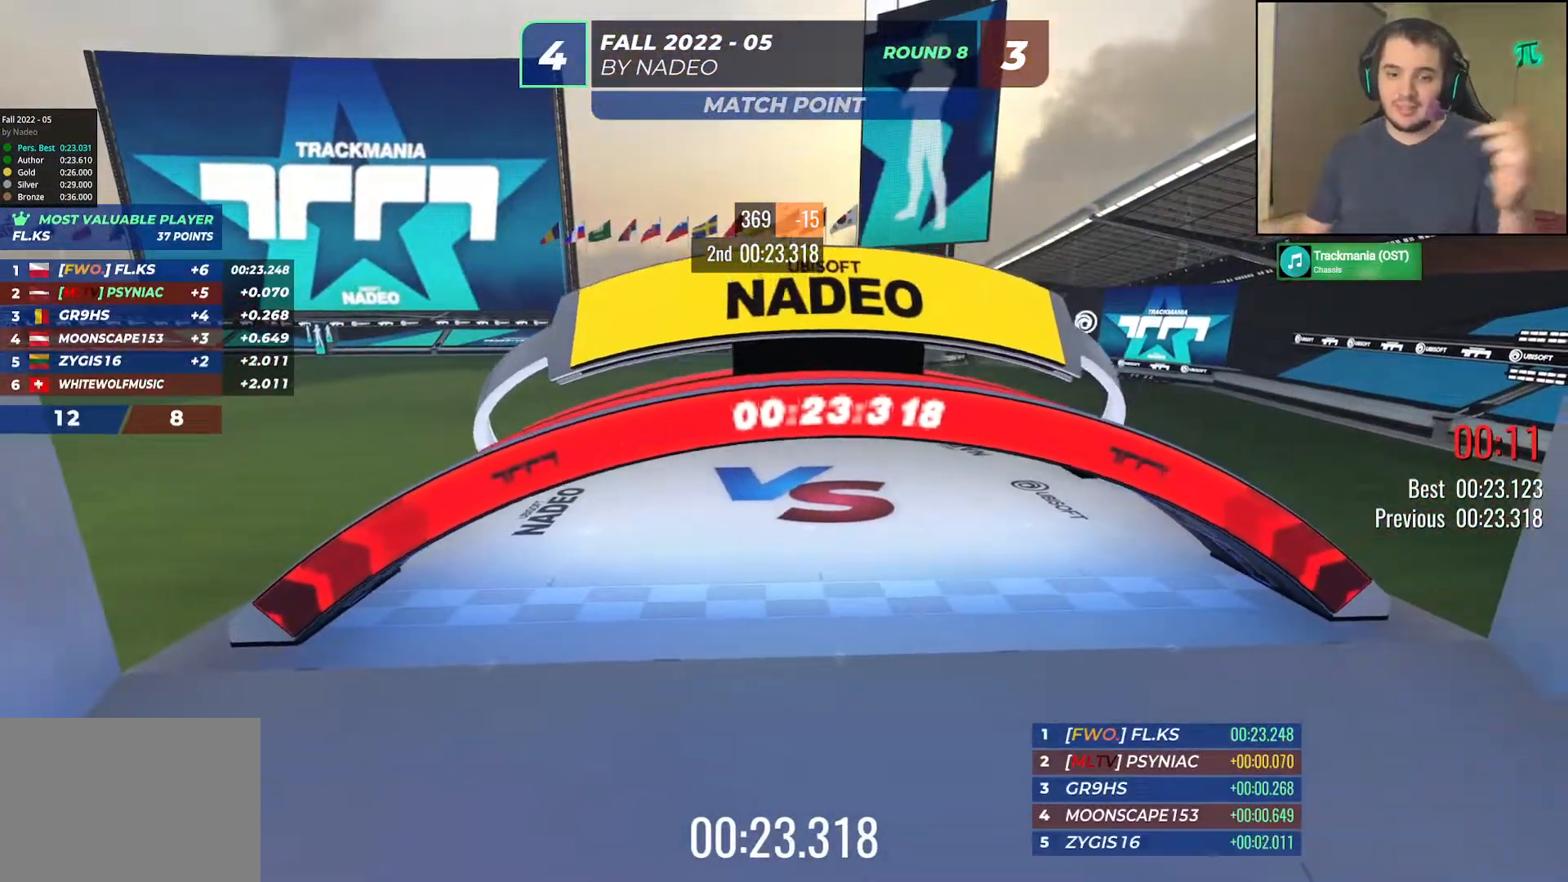
{"keys": [], "events": []}